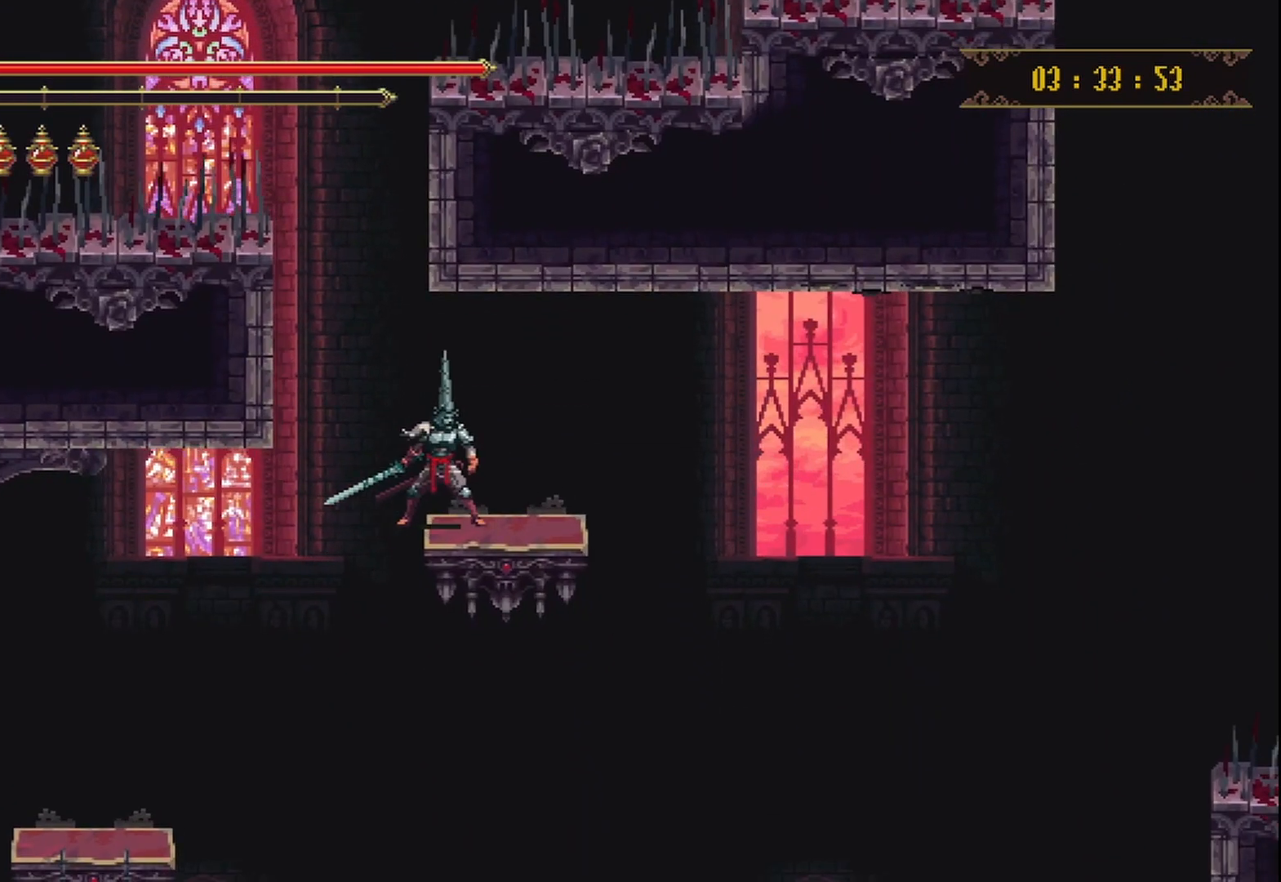
Gameplay with a controller (Xbox layout); each line is a JSON object with the inputs held at the frame after it. "events" lists button and stick changes between this image and that frame as [ms after this image, input, new state], when the widget could be followed in between. Not read: L3 R3.
{"buttons": [], "left_stick": "center", "right_stick": "center", "events": []}
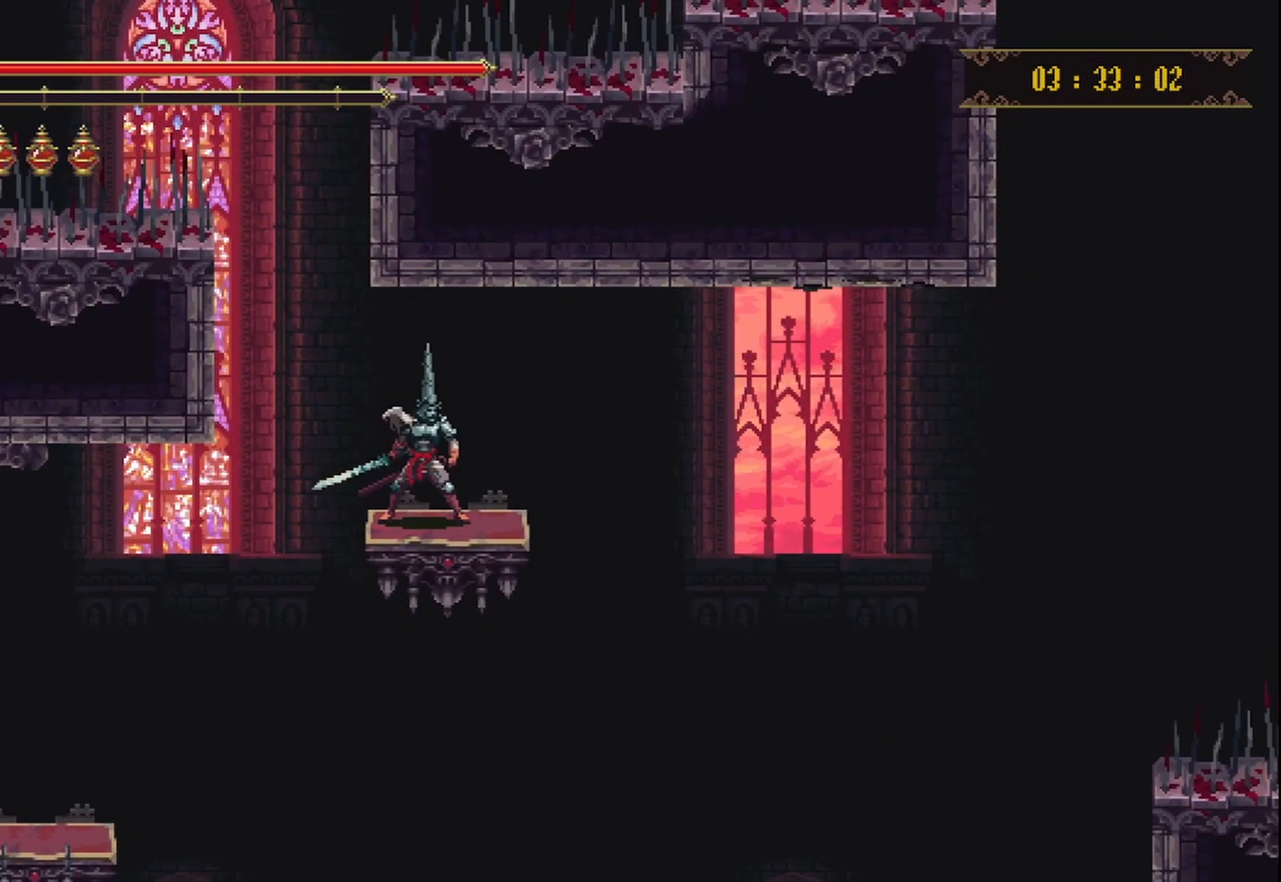
{"buttons": [], "left_stick": "center", "right_stick": "center", "events": []}
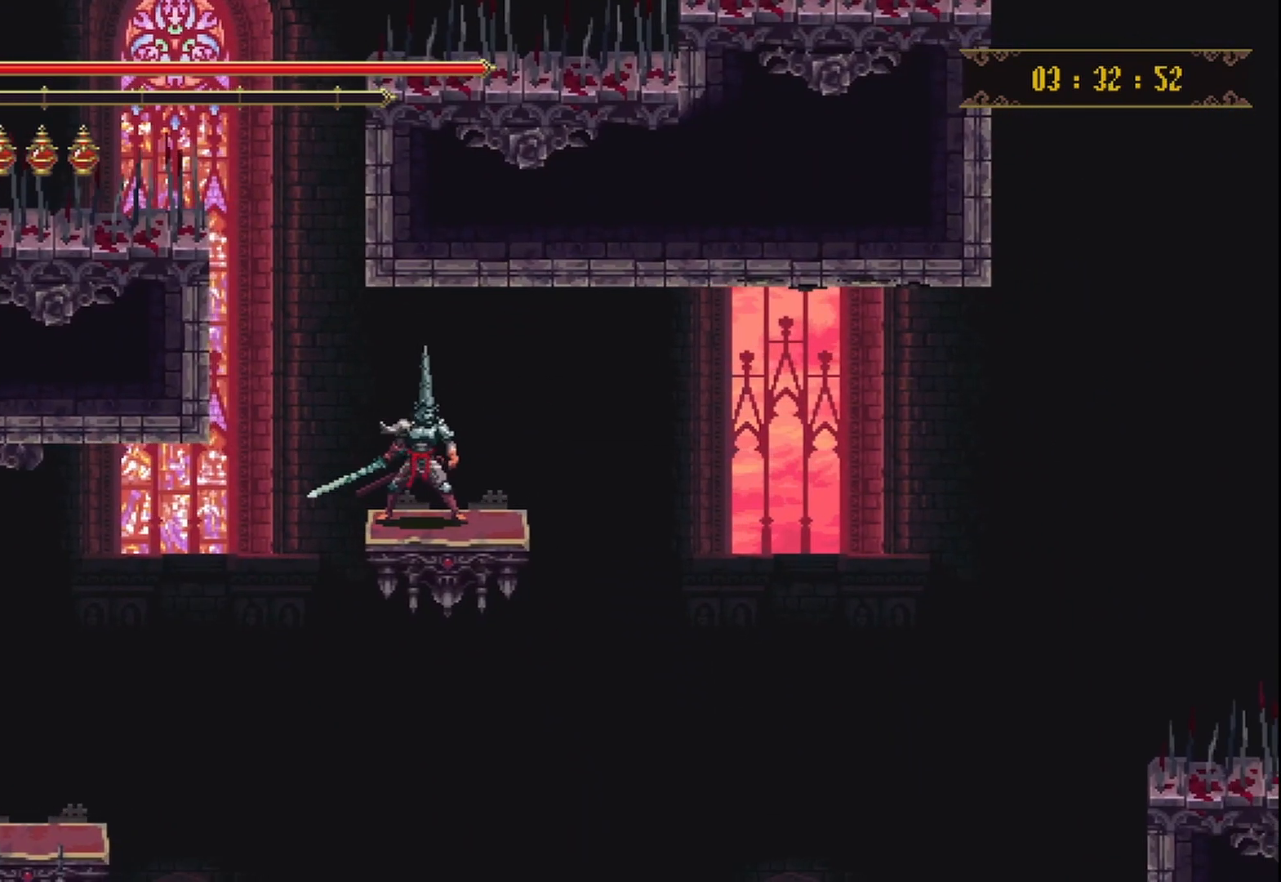
{"buttons": [], "left_stick": "center", "right_stick": "center", "events": []}
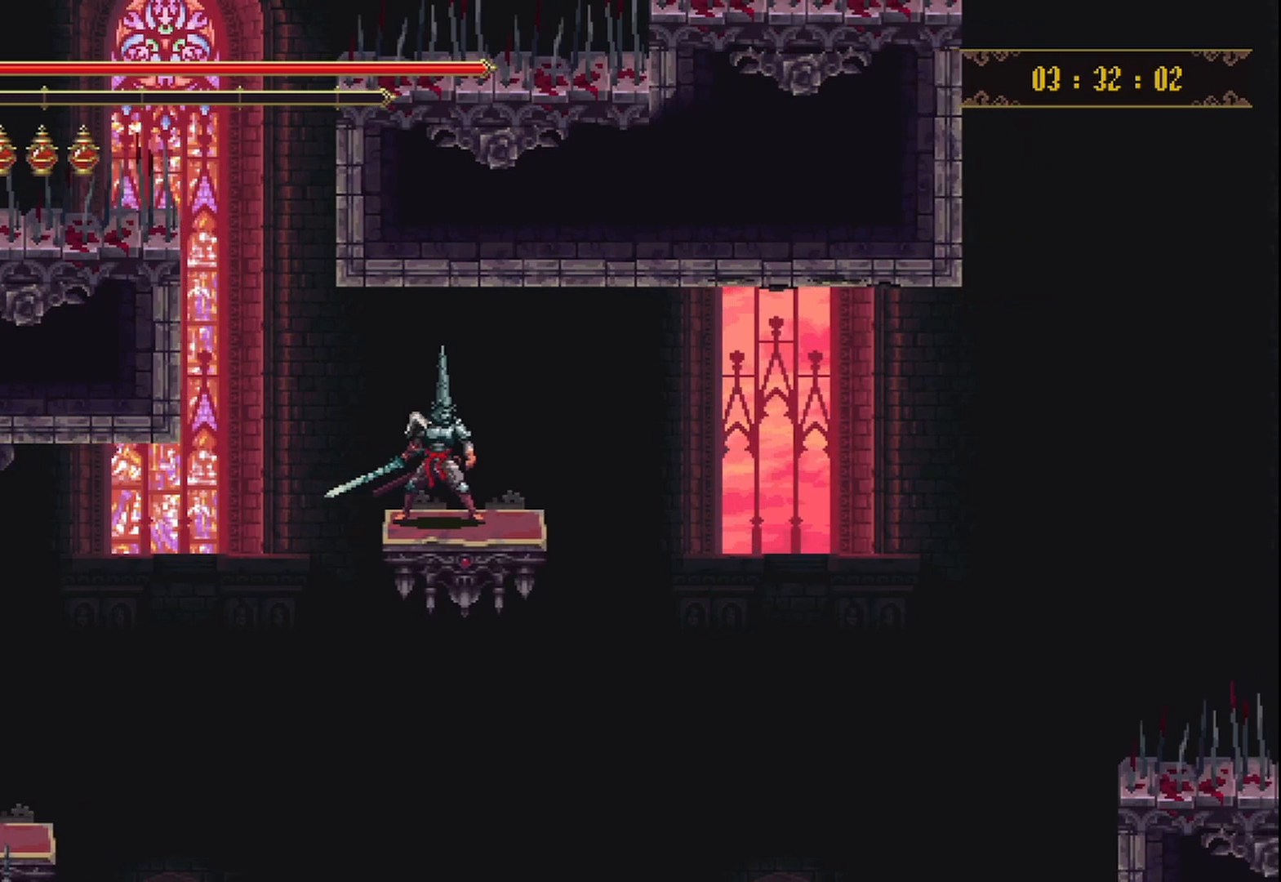
{"buttons": [], "left_stick": "center", "right_stick": "center", "events": []}
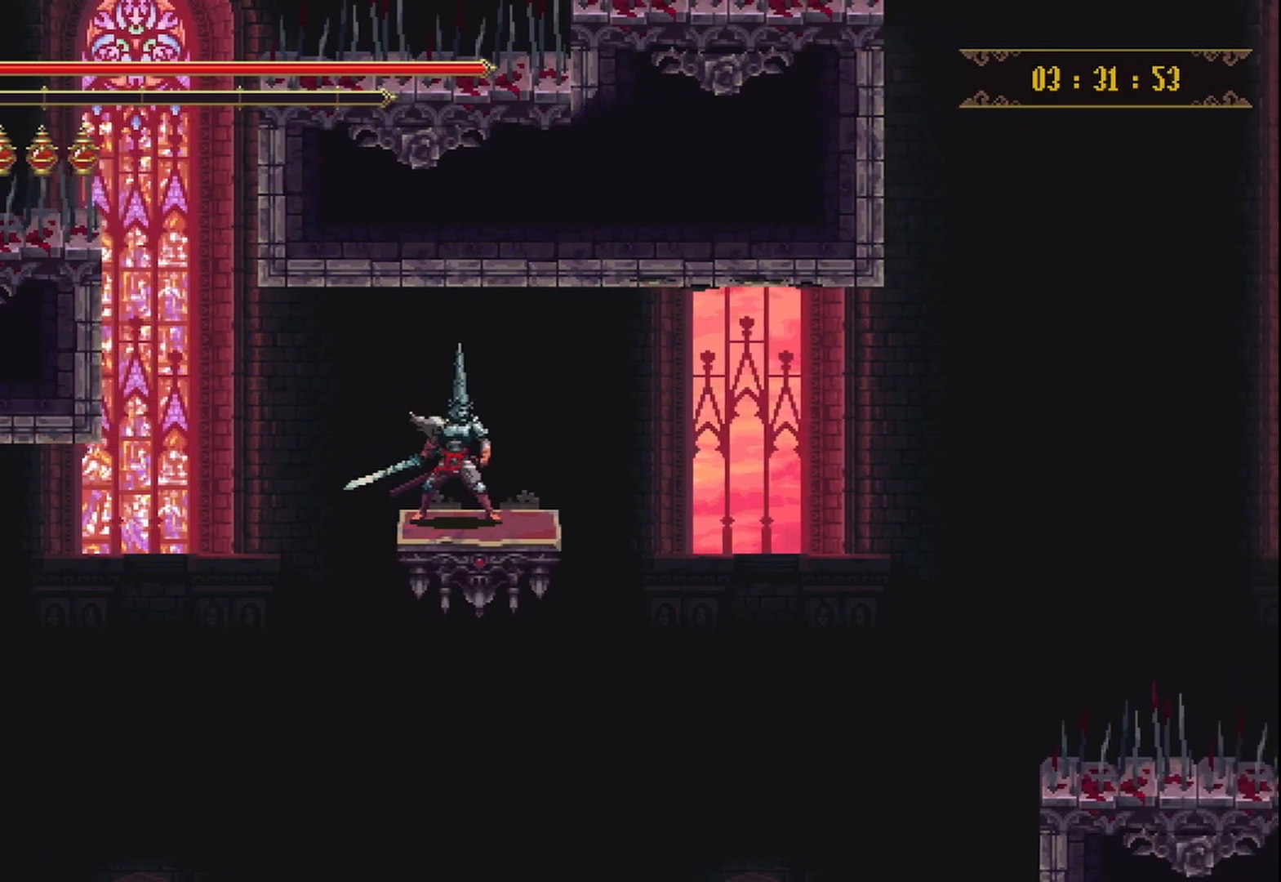
{"buttons": [], "left_stick": "center", "right_stick": "center", "events": []}
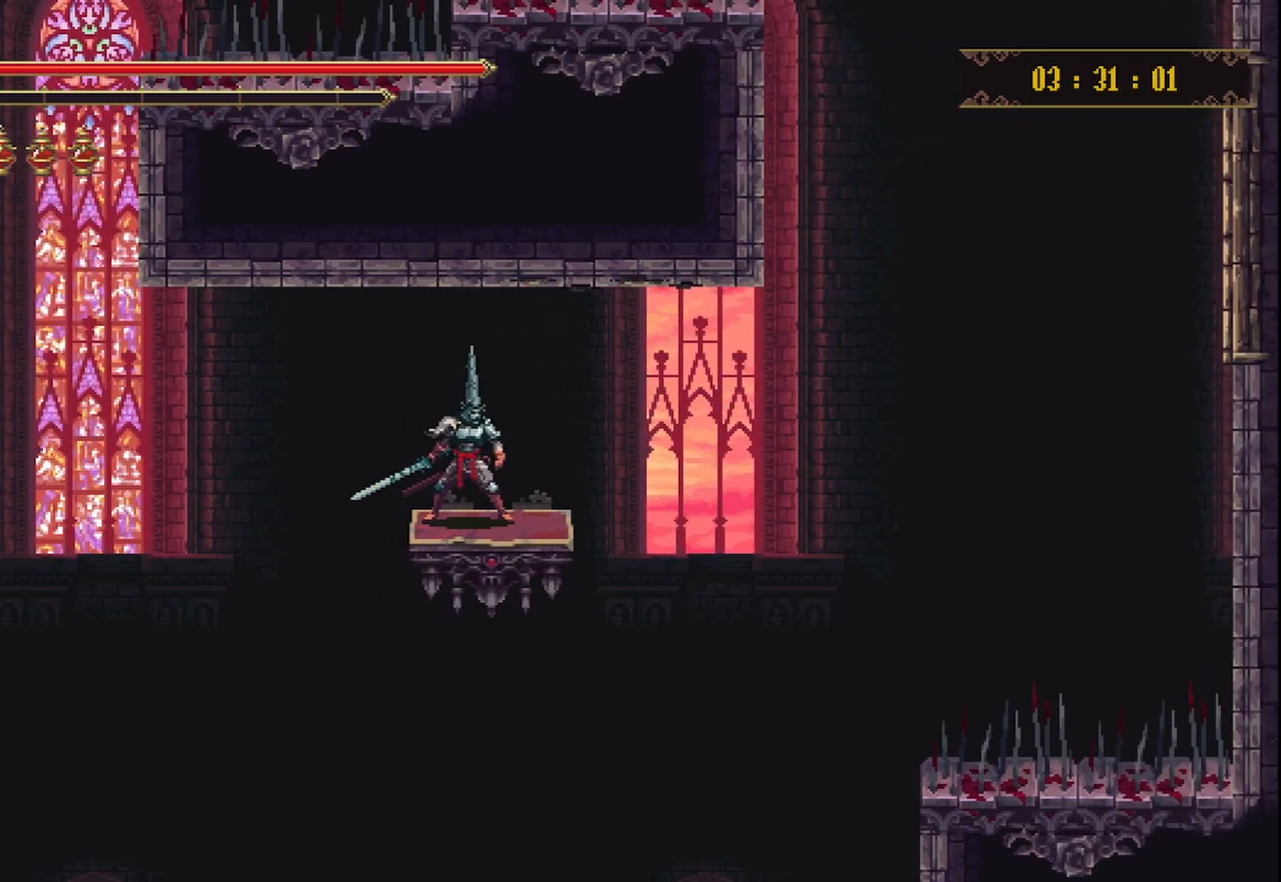
{"buttons": [], "left_stick": "center", "right_stick": "center", "events": []}
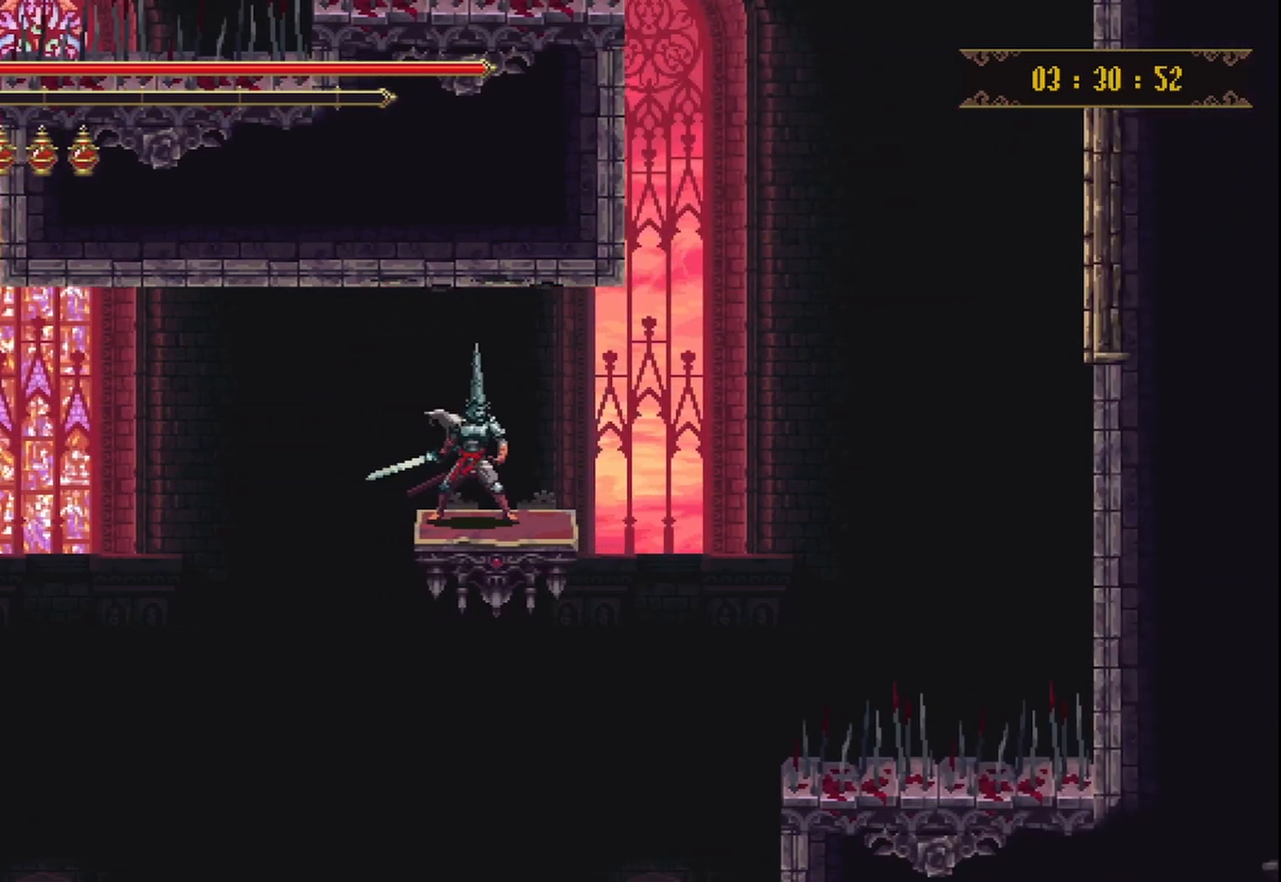
{"buttons": [], "left_stick": "center", "right_stick": "center", "events": []}
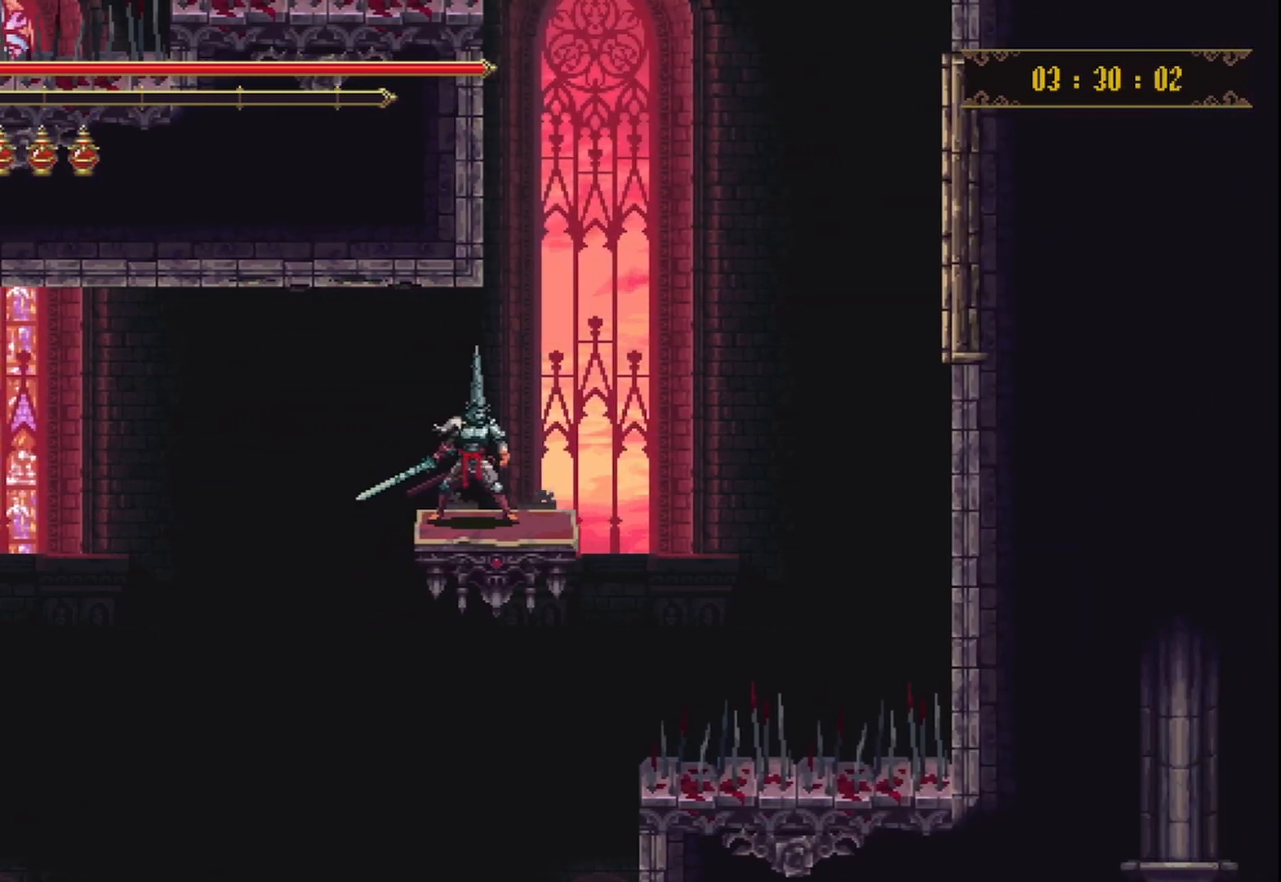
{"buttons": [], "left_stick": "center", "right_stick": "center", "events": []}
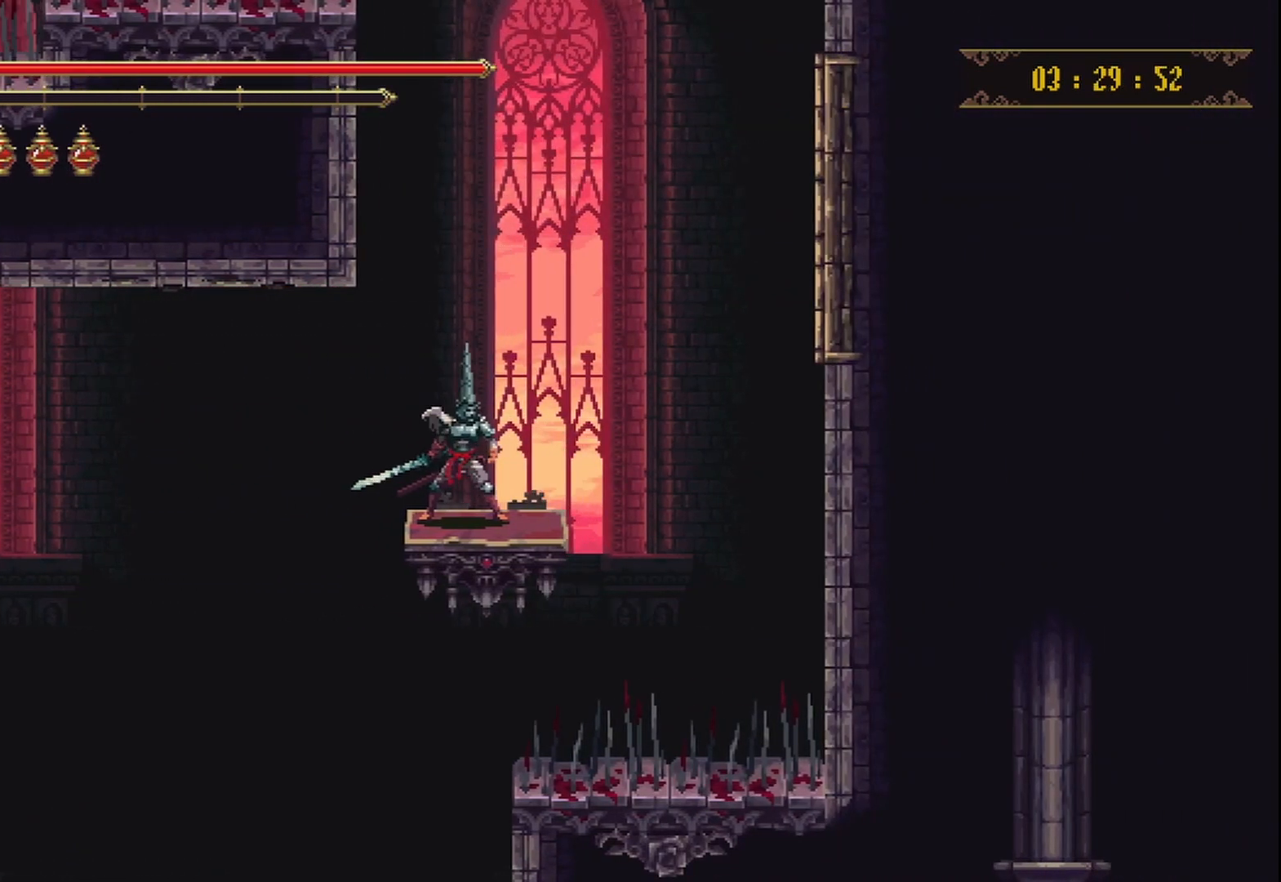
{"buttons": [], "left_stick": "center", "right_stick": "center", "events": []}
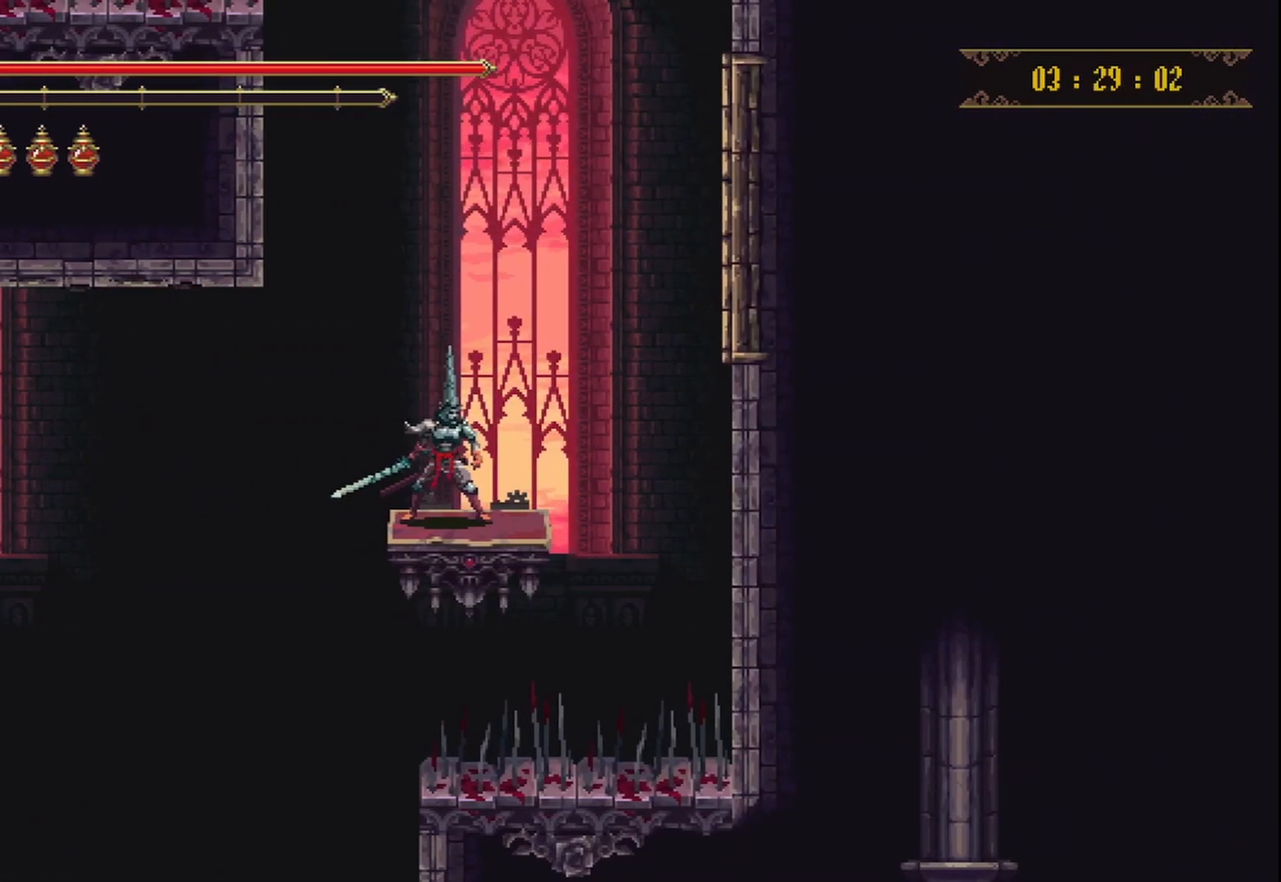
{"buttons": [], "left_stick": "center", "right_stick": "center", "events": [[167, "left_stick", "left"], [417, "left_stick", "center"]]}
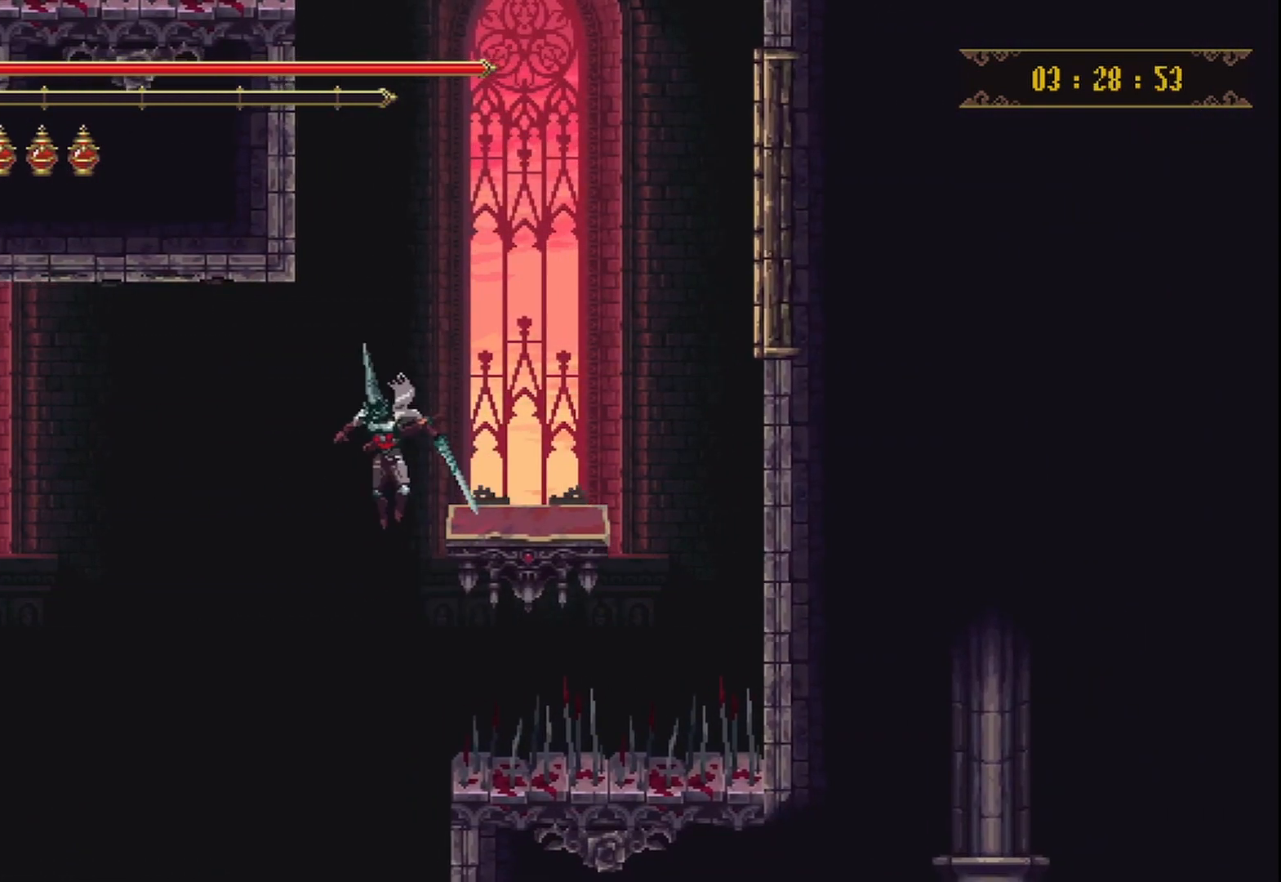
{"buttons": [], "left_stick": "right", "right_stick": "center", "events": [[375, "left_stick", "right"]]}
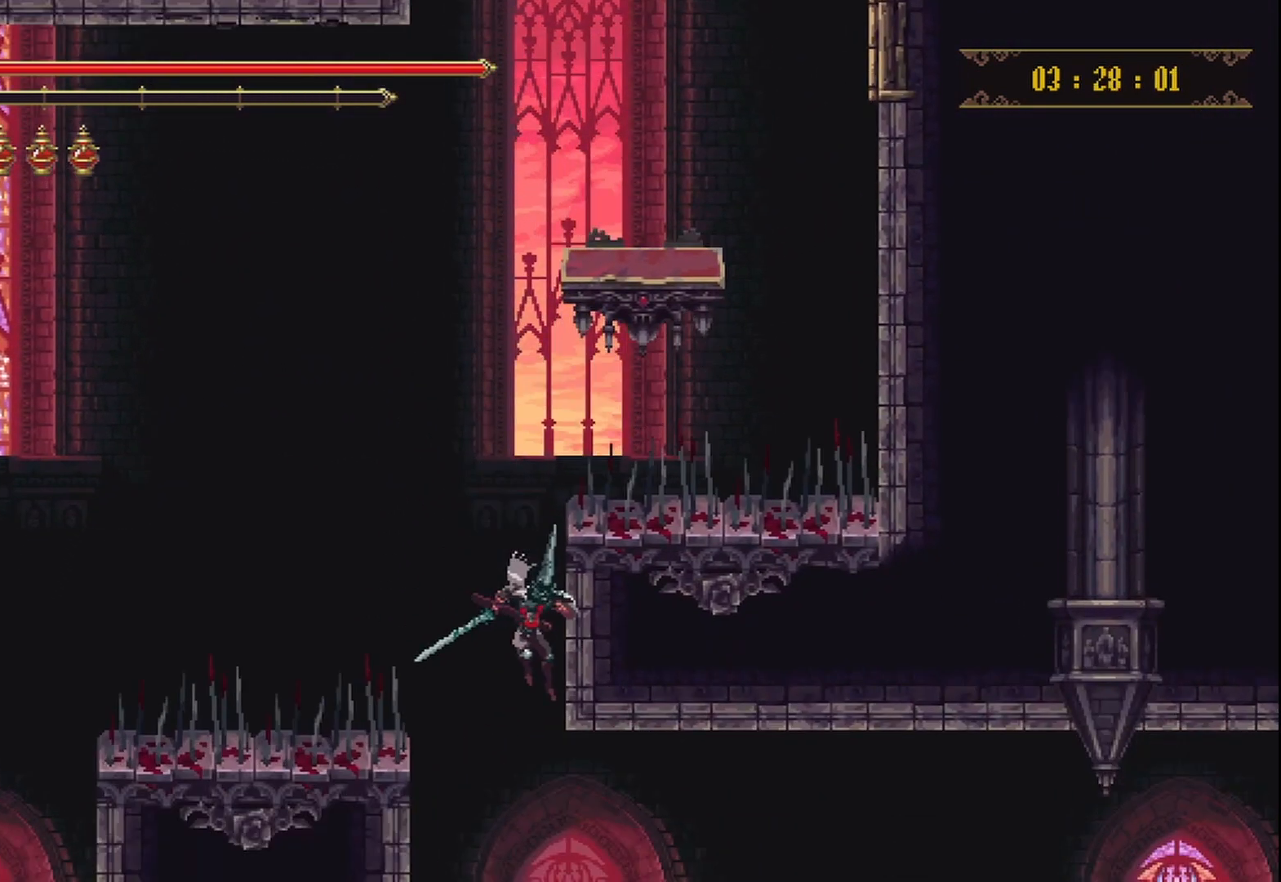
{"buttons": [], "left_stick": "center", "right_stick": "center", "events": [[292, "X", "down"], [375, "X", "up"], [458, "left_stick", "center"]]}
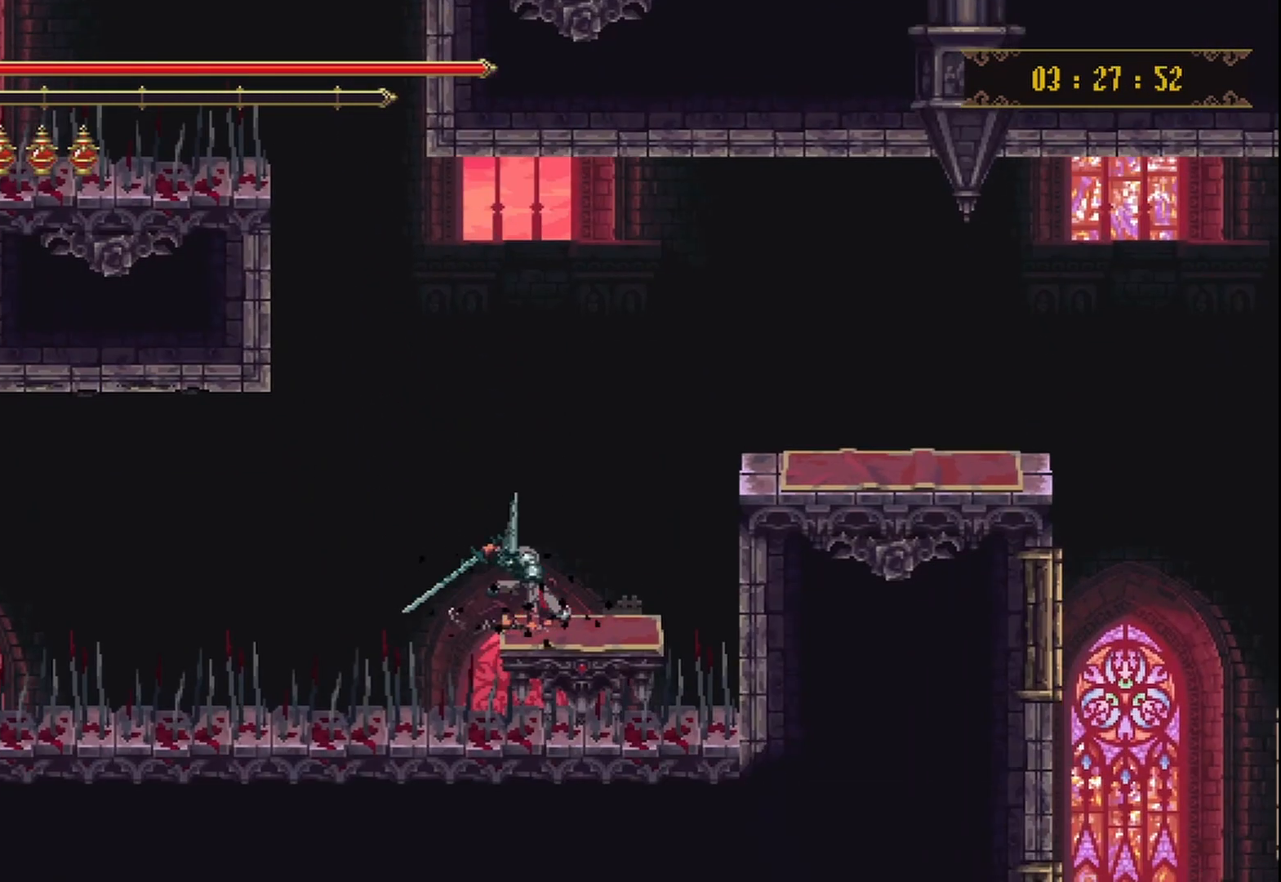
{"buttons": [], "left_stick": "right", "right_stick": "center", "events": [[417, "left_stick", "right"]]}
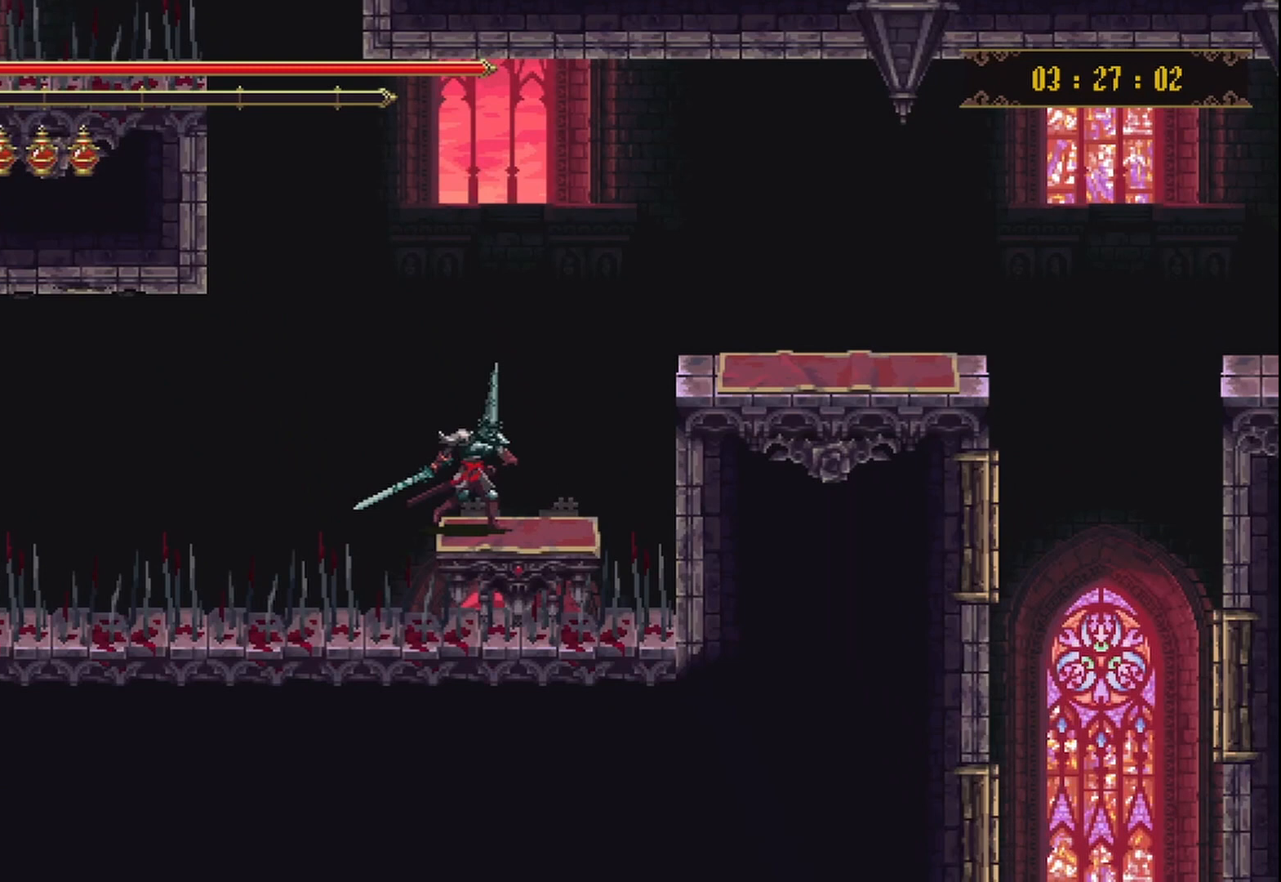
{"buttons": [], "left_stick": "right", "right_stick": "center", "events": [[42, "A", "down"], [292, "A", "up"]]}
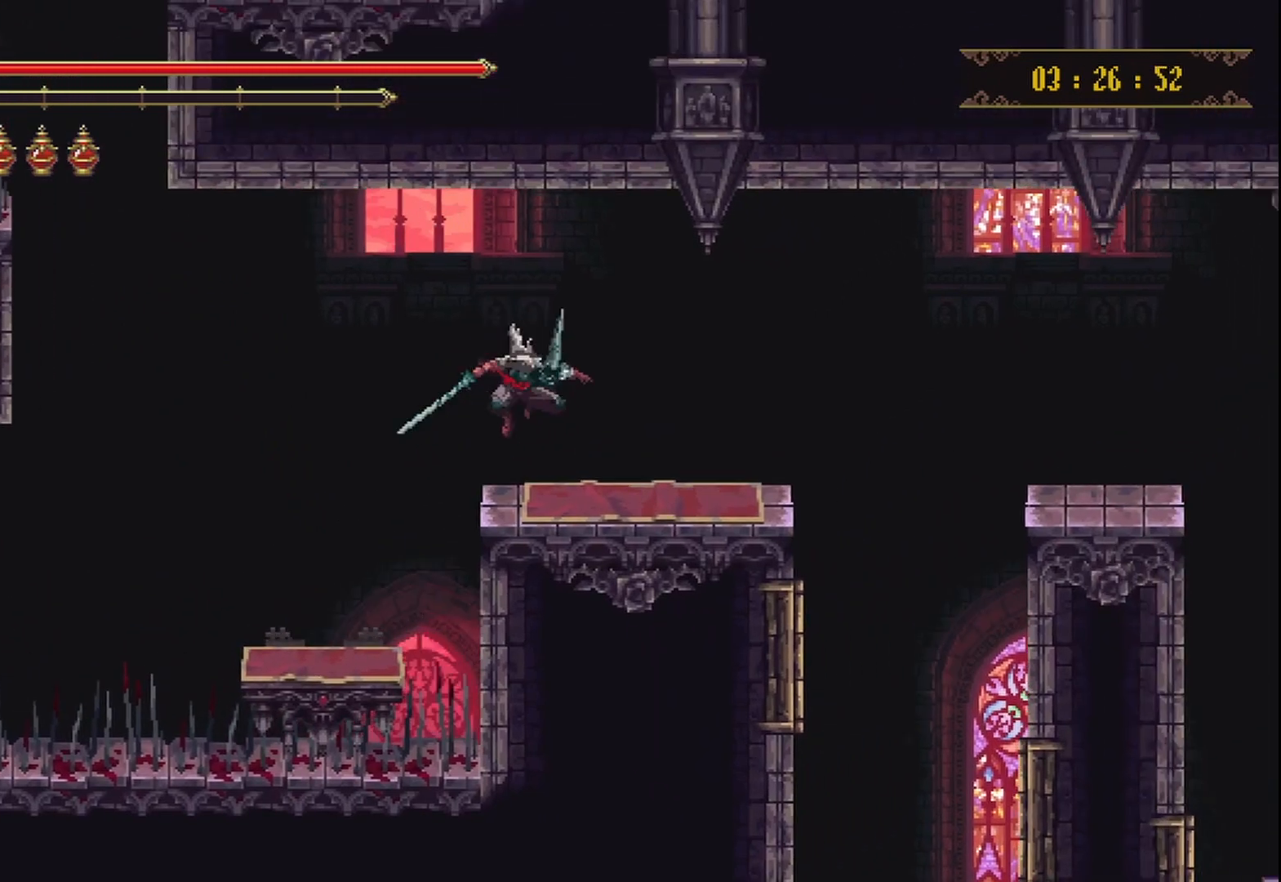
{"buttons": [], "left_stick": "right", "right_stick": "center", "events": [[417, "A", "down"], [500, "A", "up"]]}
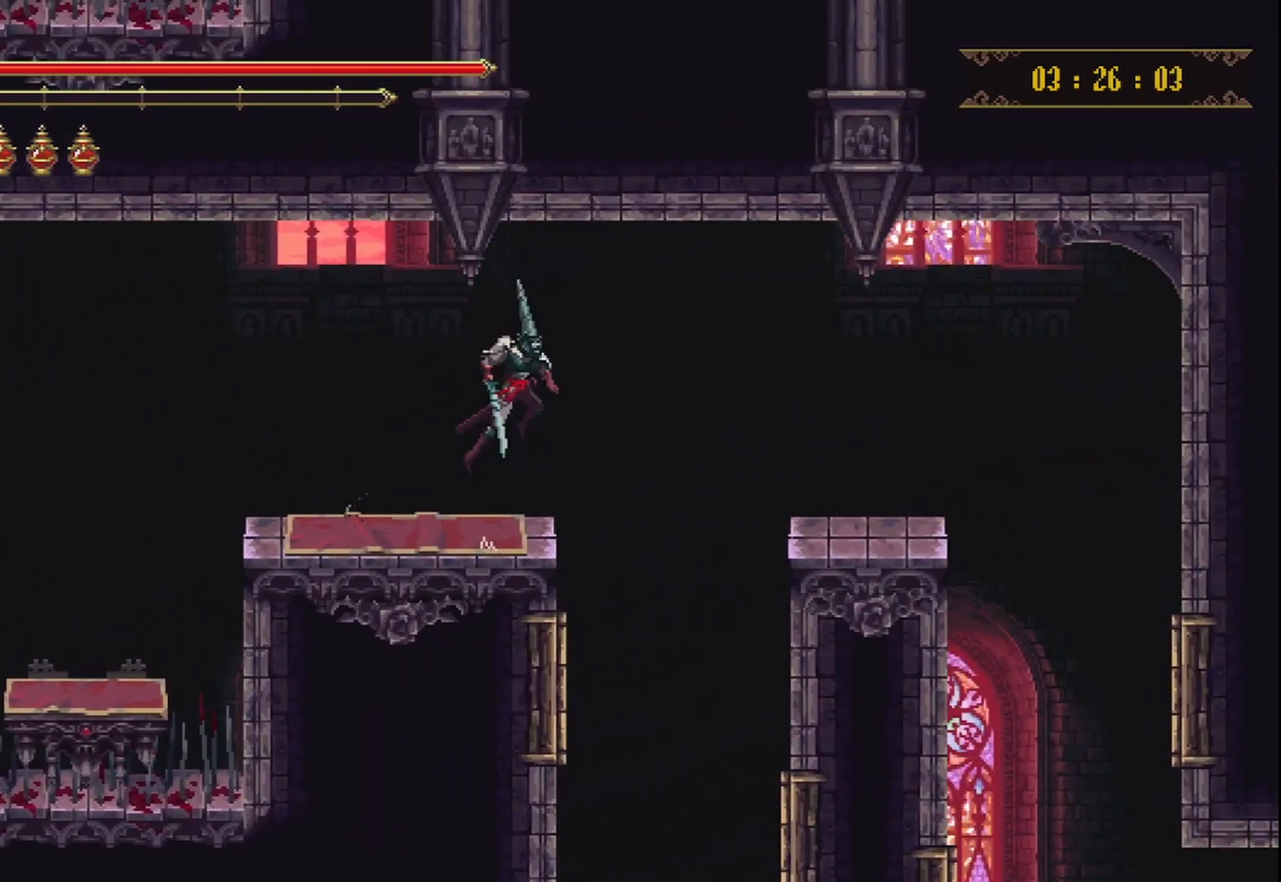
{"buttons": [], "left_stick": "right", "right_stick": "down", "events": [[333, "right_stick", "down"]]}
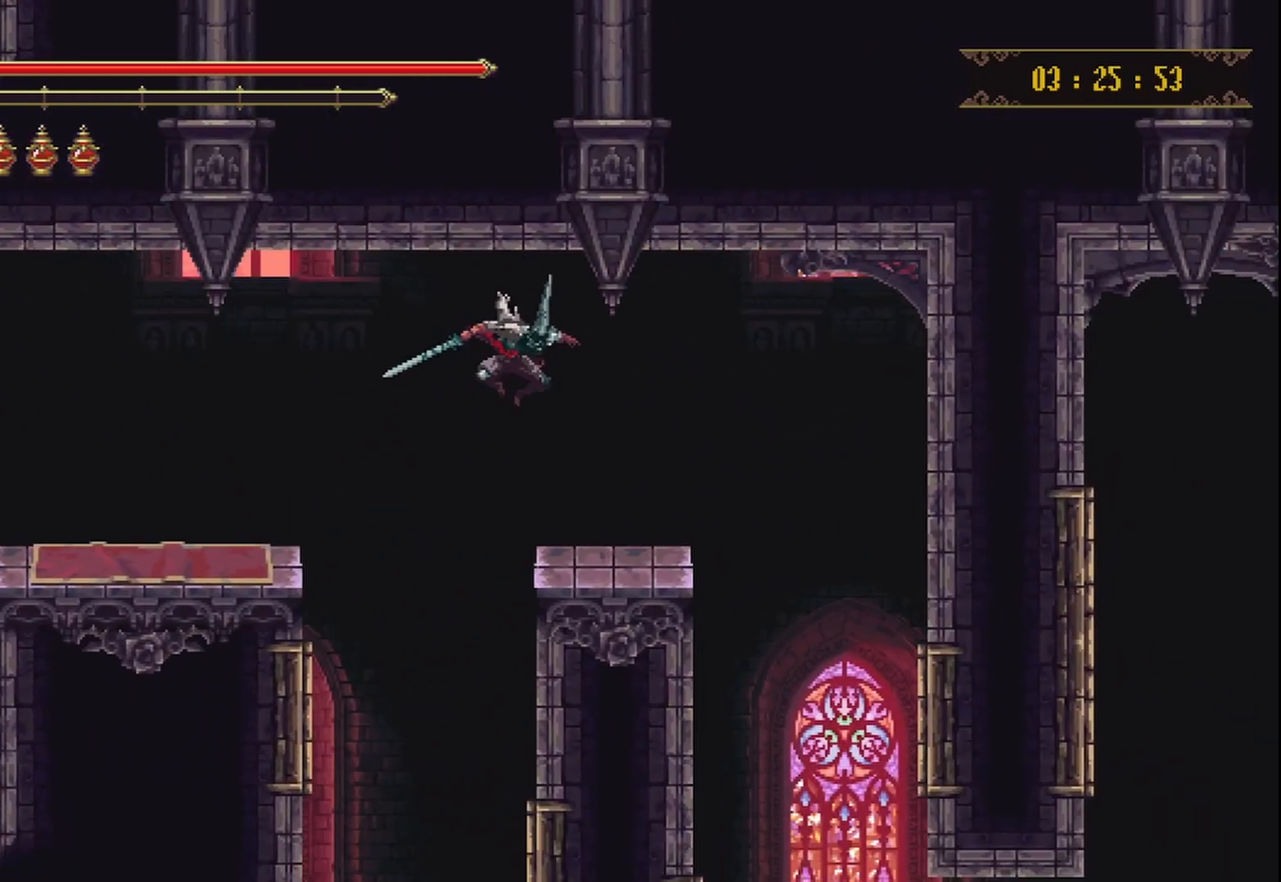
{"buttons": [], "left_stick": "right", "right_stick": "center", "events": [[83, "right_stick", "center"]]}
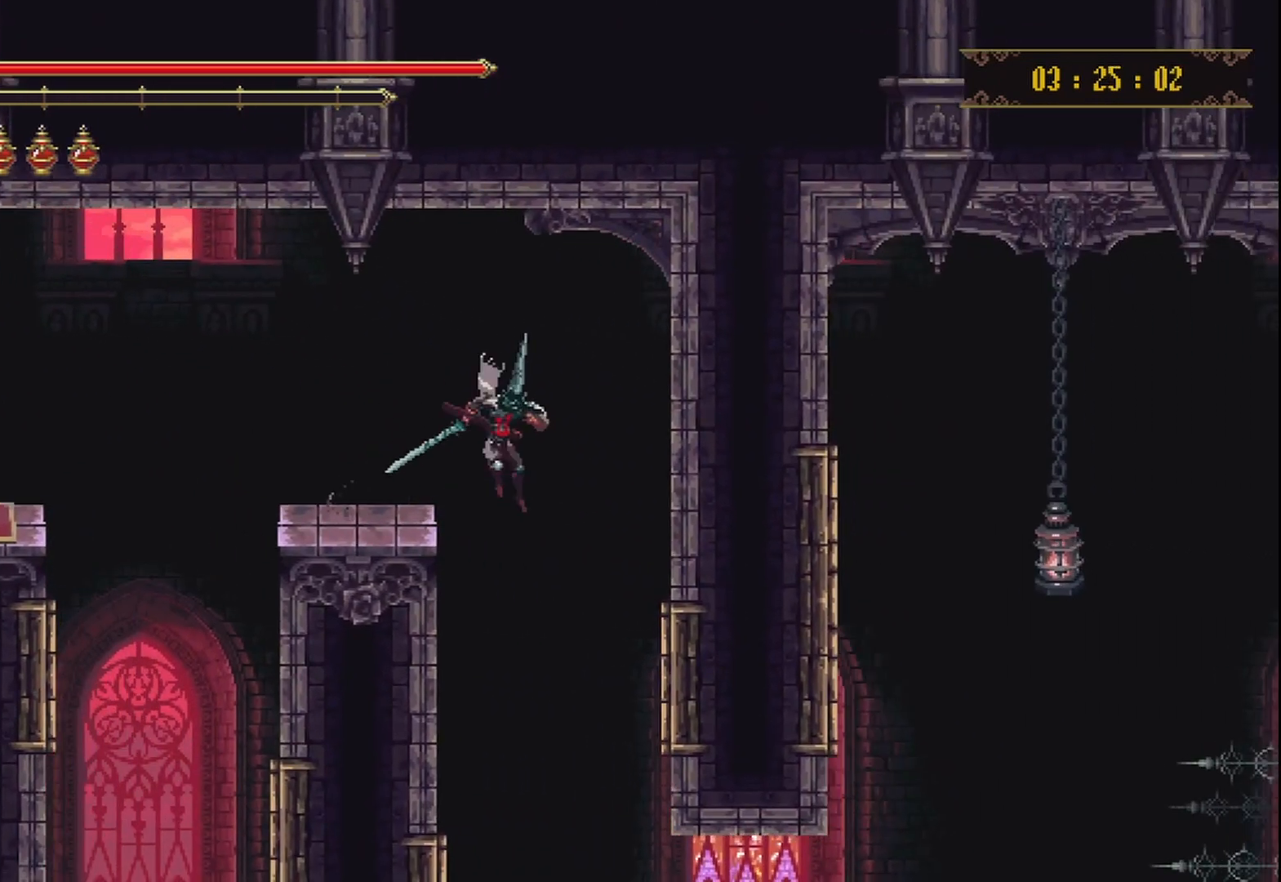
{"buttons": [], "left_stick": "right", "right_stick": "center", "events": []}
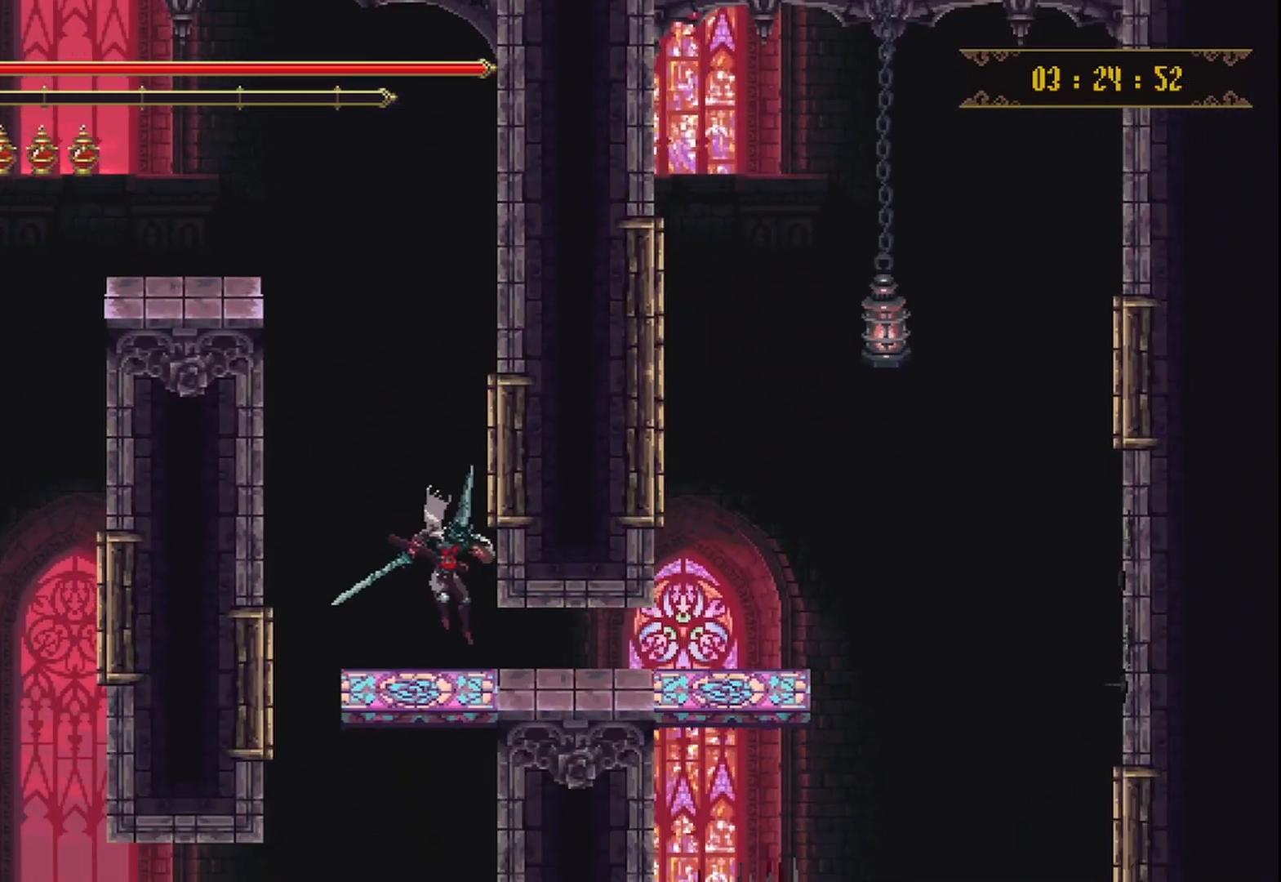
{"buttons": [], "left_stick": "right", "right_stick": "center", "events": [[167, "R2", "down"], [333, "R2", "up"]]}
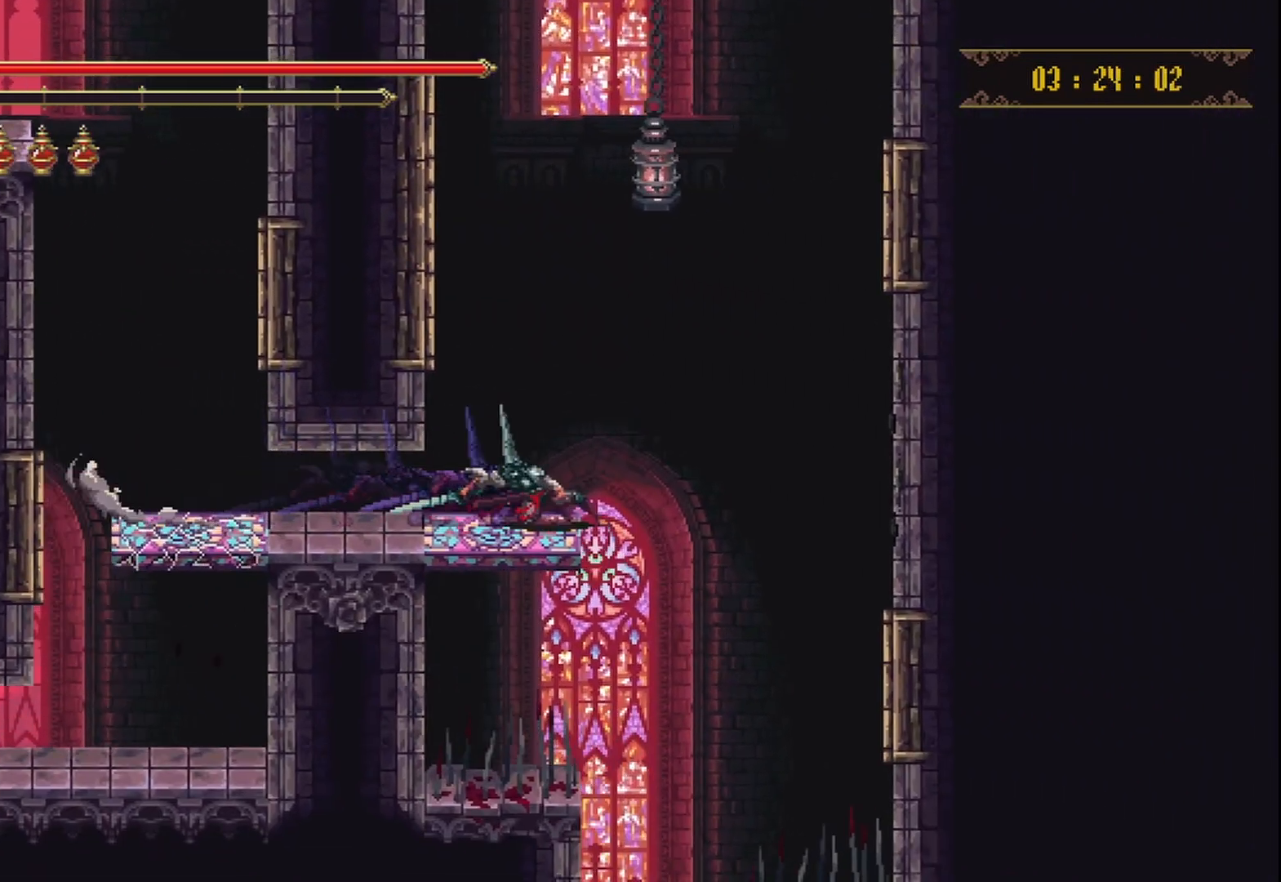
{"buttons": [], "left_stick": "center", "right_stick": "center", "events": [[167, "left_stick", "center"]]}
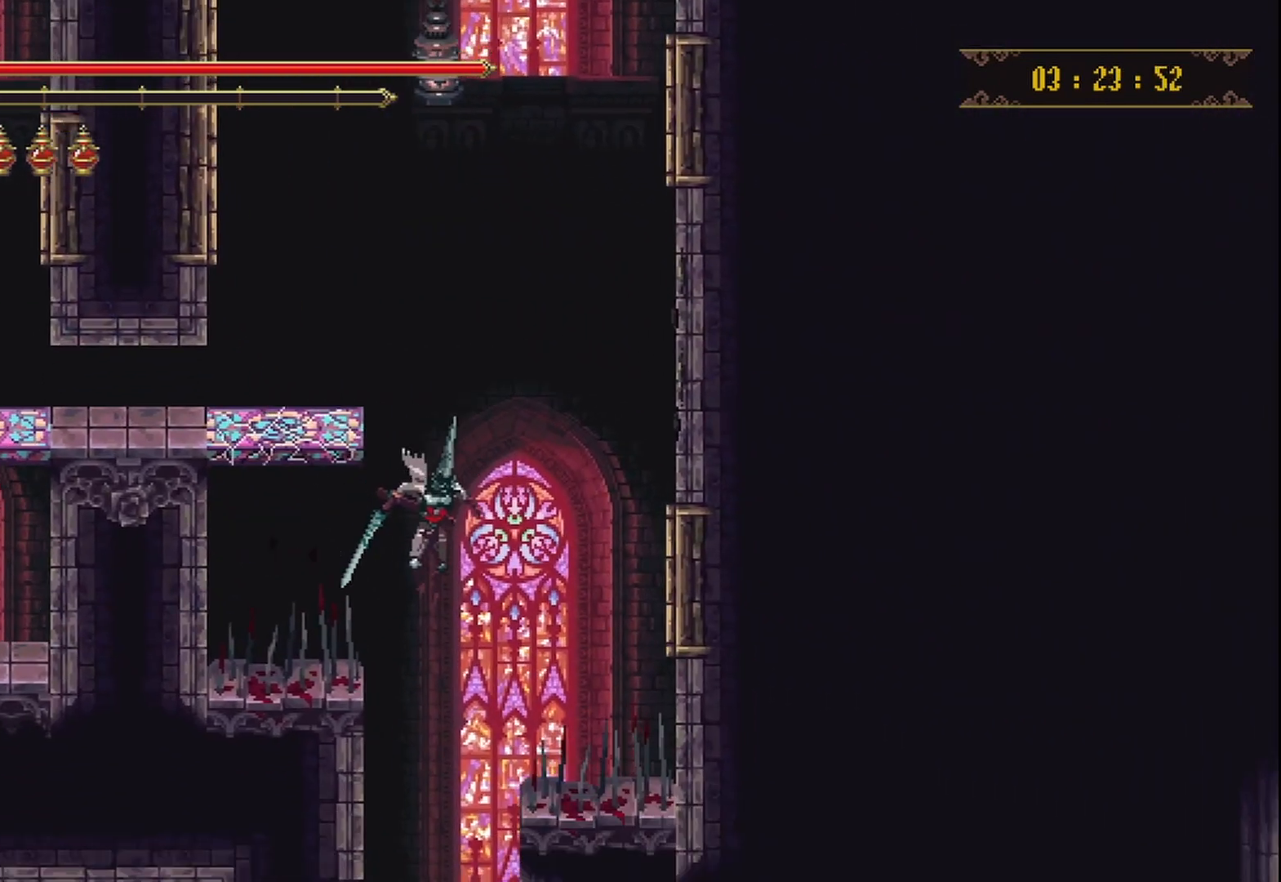
{"buttons": [], "left_stick": "left", "right_stick": "center", "events": [[500, "left_stick", "left"]]}
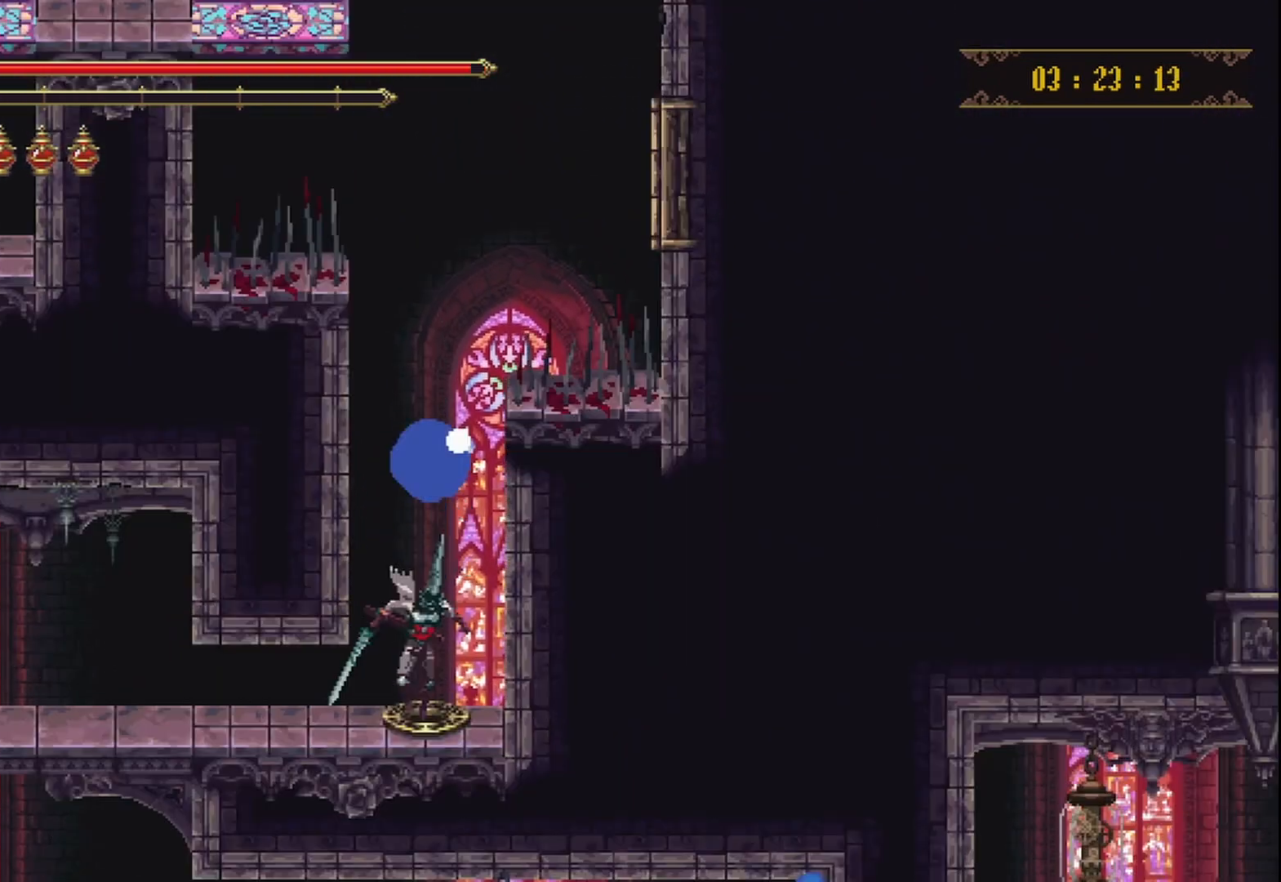
{"buttons": [], "left_stick": "left", "right_stick": "center", "events": []}
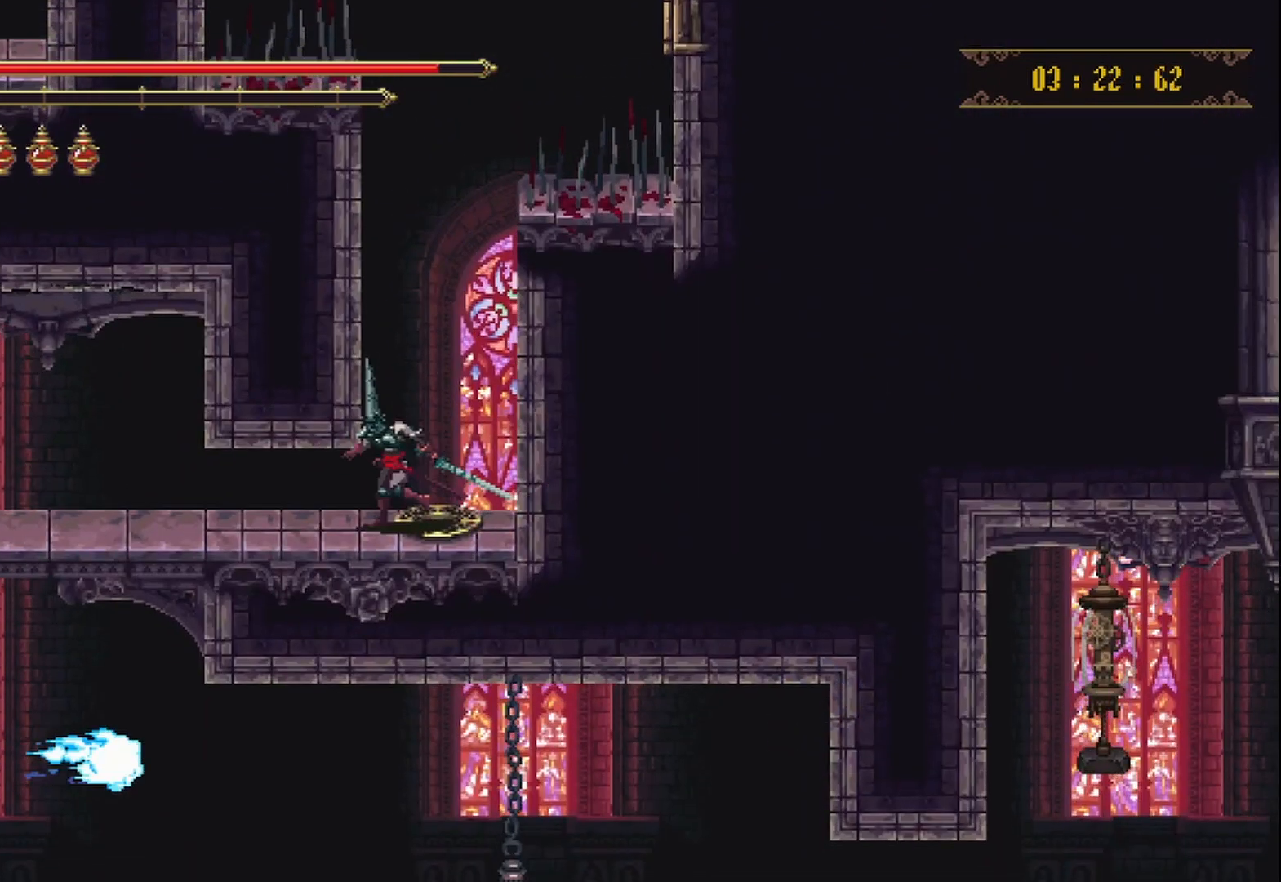
{"buttons": [], "left_stick": "left", "right_stick": "center", "events": []}
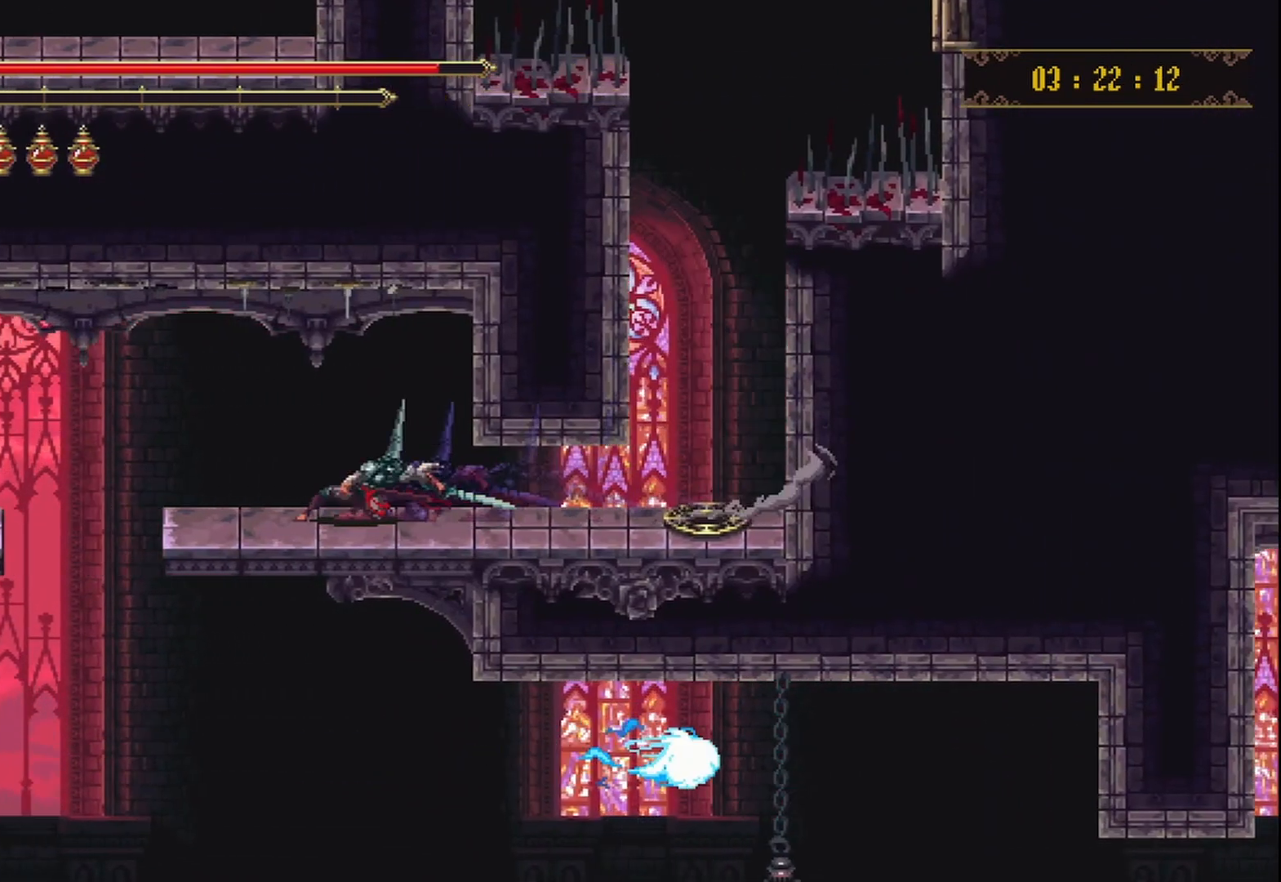
{"buttons": [], "left_stick": "left", "right_stick": "center", "events": [[292, "X", "down"], [417, "X", "up"]]}
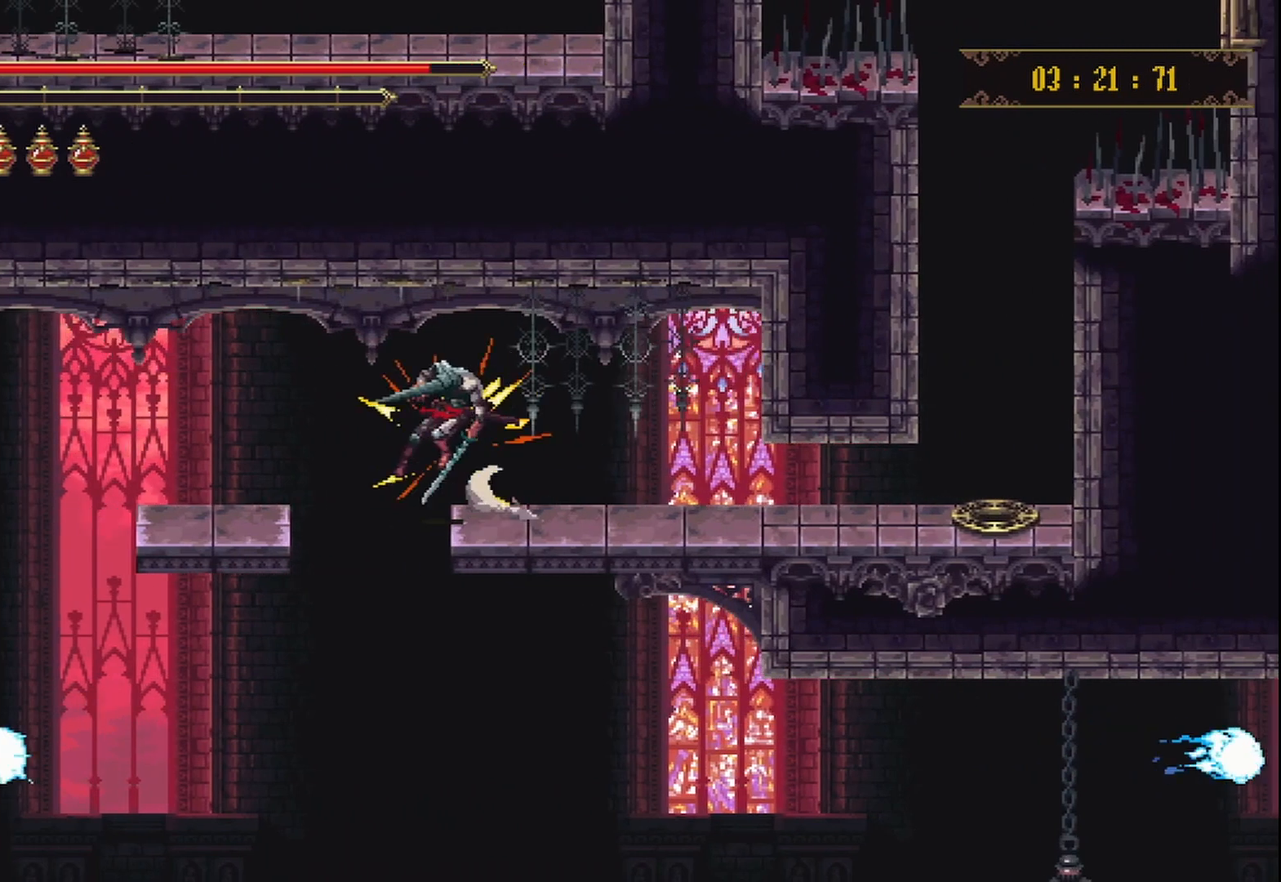
{"buttons": [], "left_stick": "left", "right_stick": "center", "events": []}
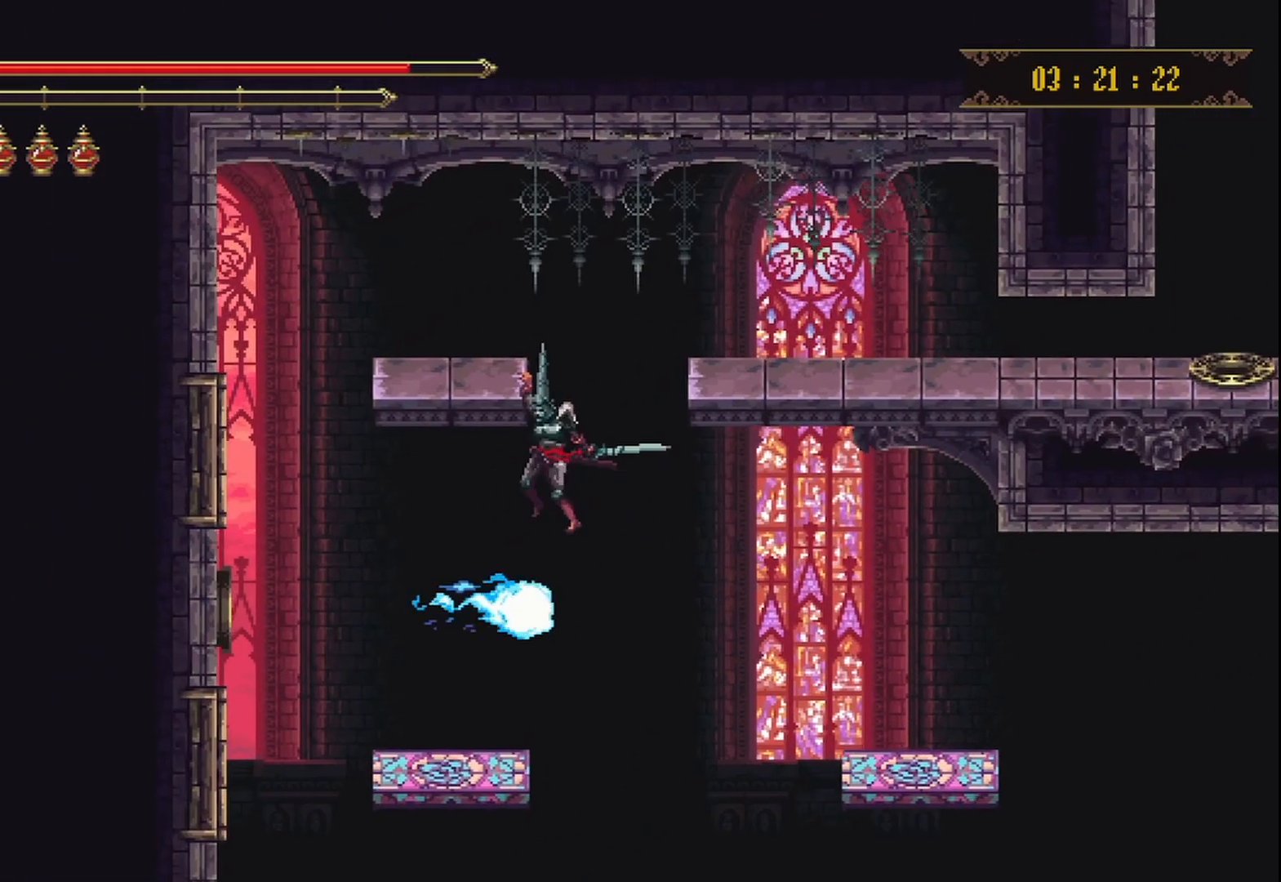
{"buttons": [], "left_stick": "center", "right_stick": "center", "events": [[83, "left_stick", "center"]]}
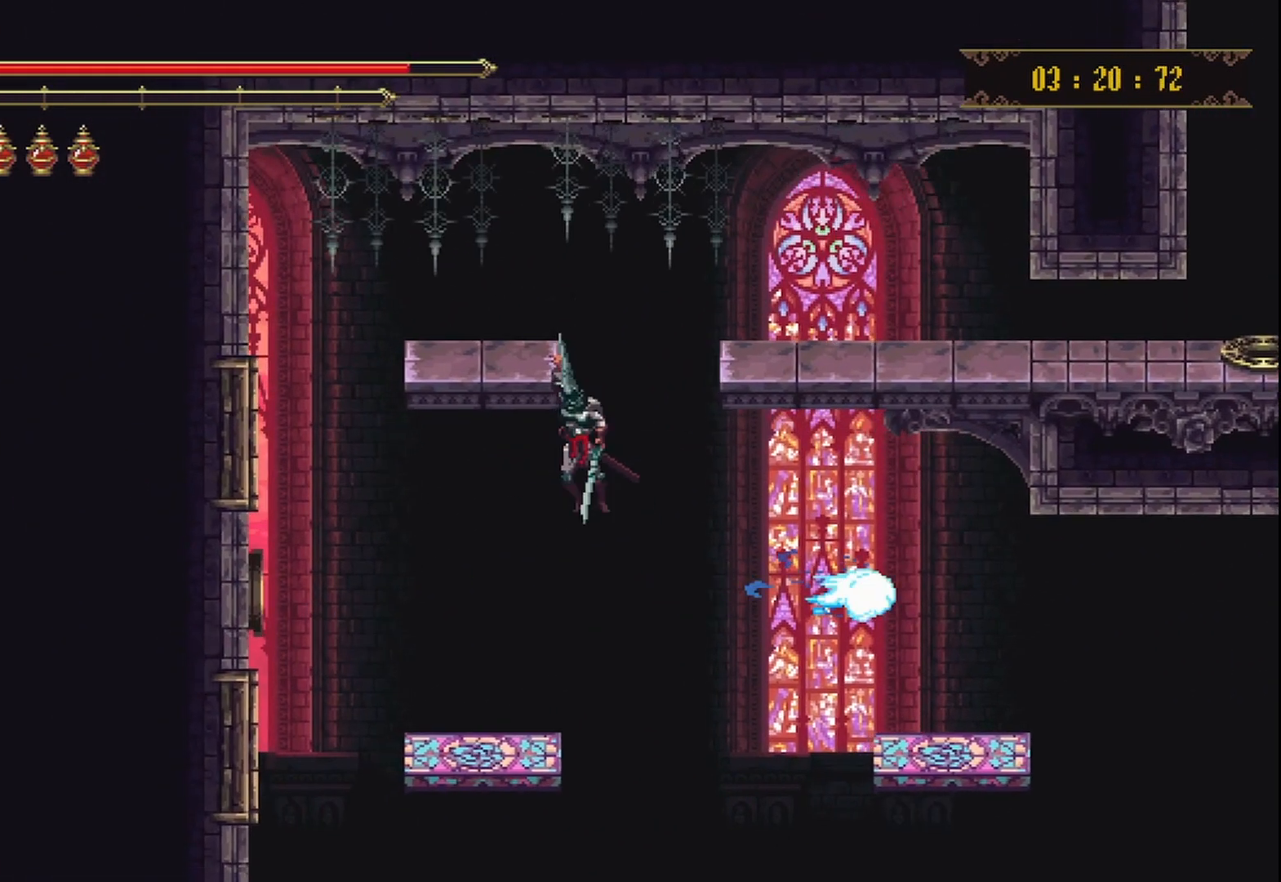
{"buttons": [], "left_stick": "center", "right_stick": "center", "events": [[42, "left_stick", "down"], [167, "left_stick", "center"], [250, "left_stick", "left"], [500, "left_stick", "center"]]}
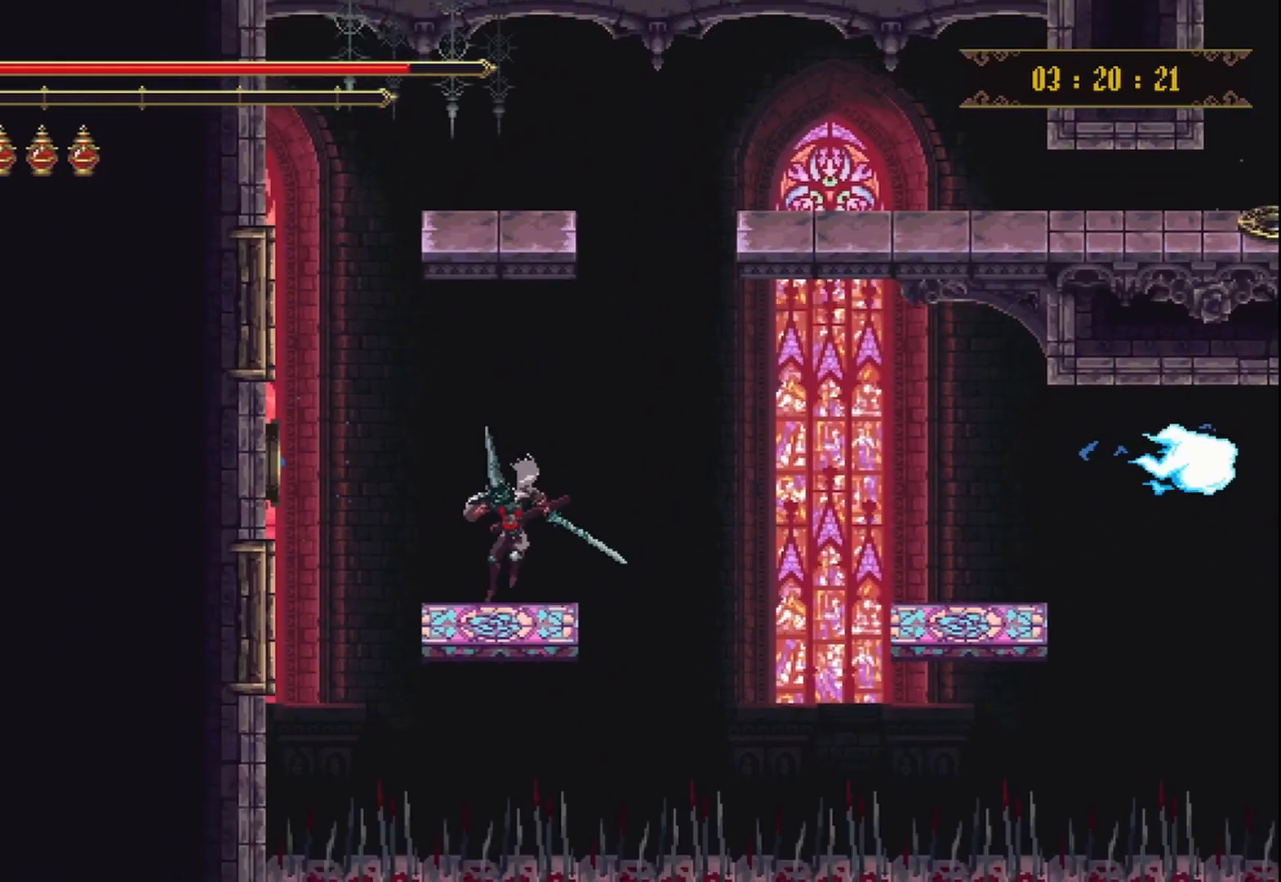
{"buttons": ["A"], "left_stick": "right", "right_stick": "center", "events": [[125, "left_stick", "right"], [333, "A", "down"]]}
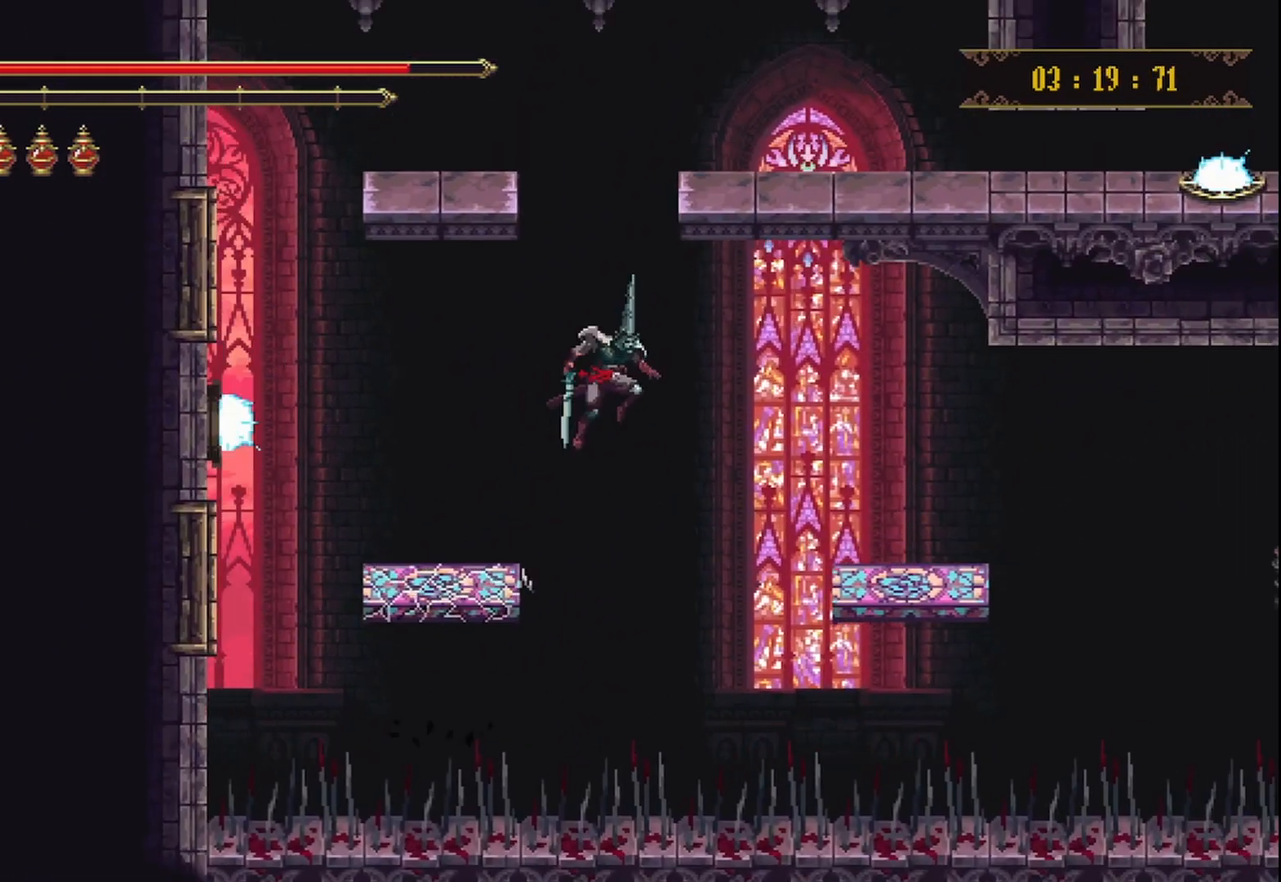
{"buttons": [], "left_stick": "right", "right_stick": "center", "events": [[42, "A", "up"]]}
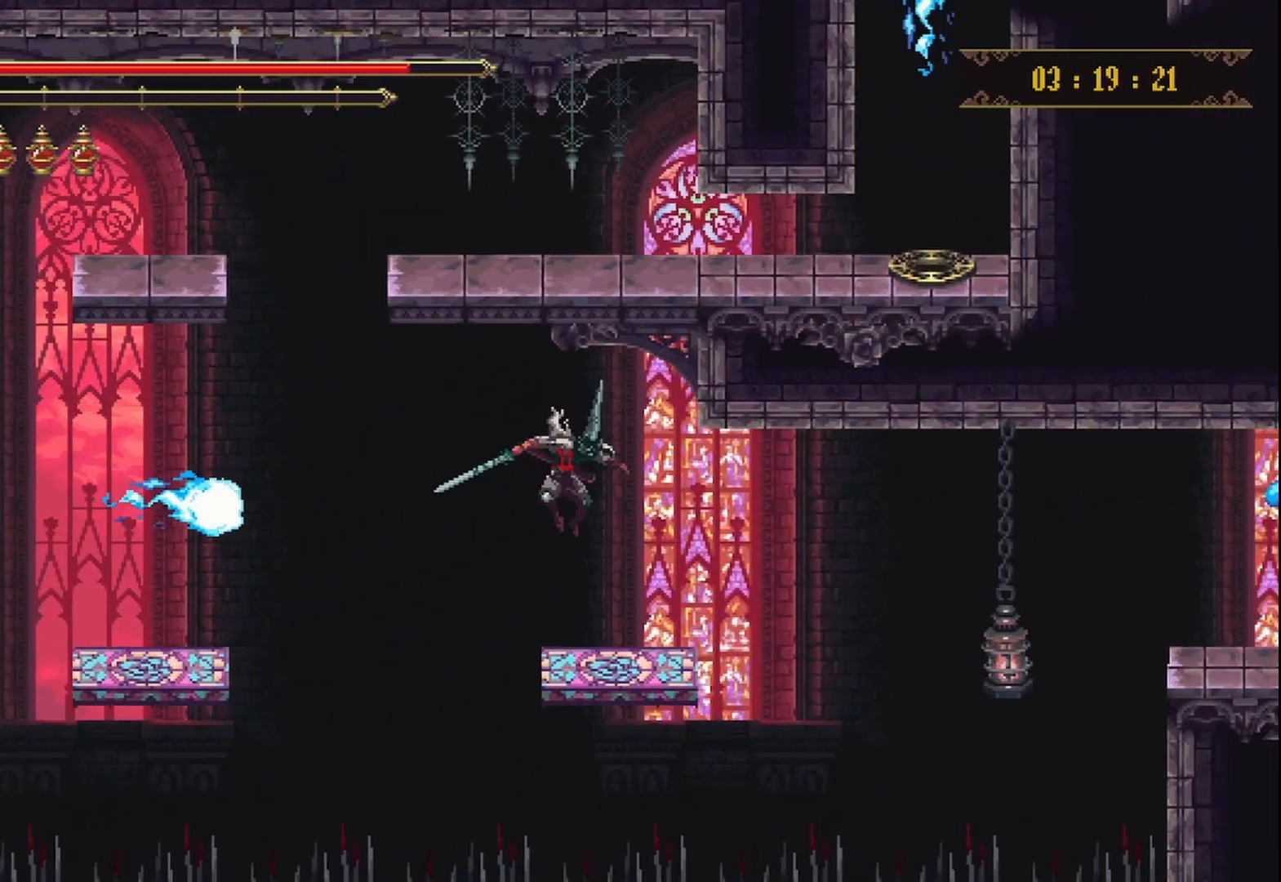
{"buttons": [], "left_stick": "right", "right_stick": "center", "events": [[250, "A", "down"], [375, "A", "up"]]}
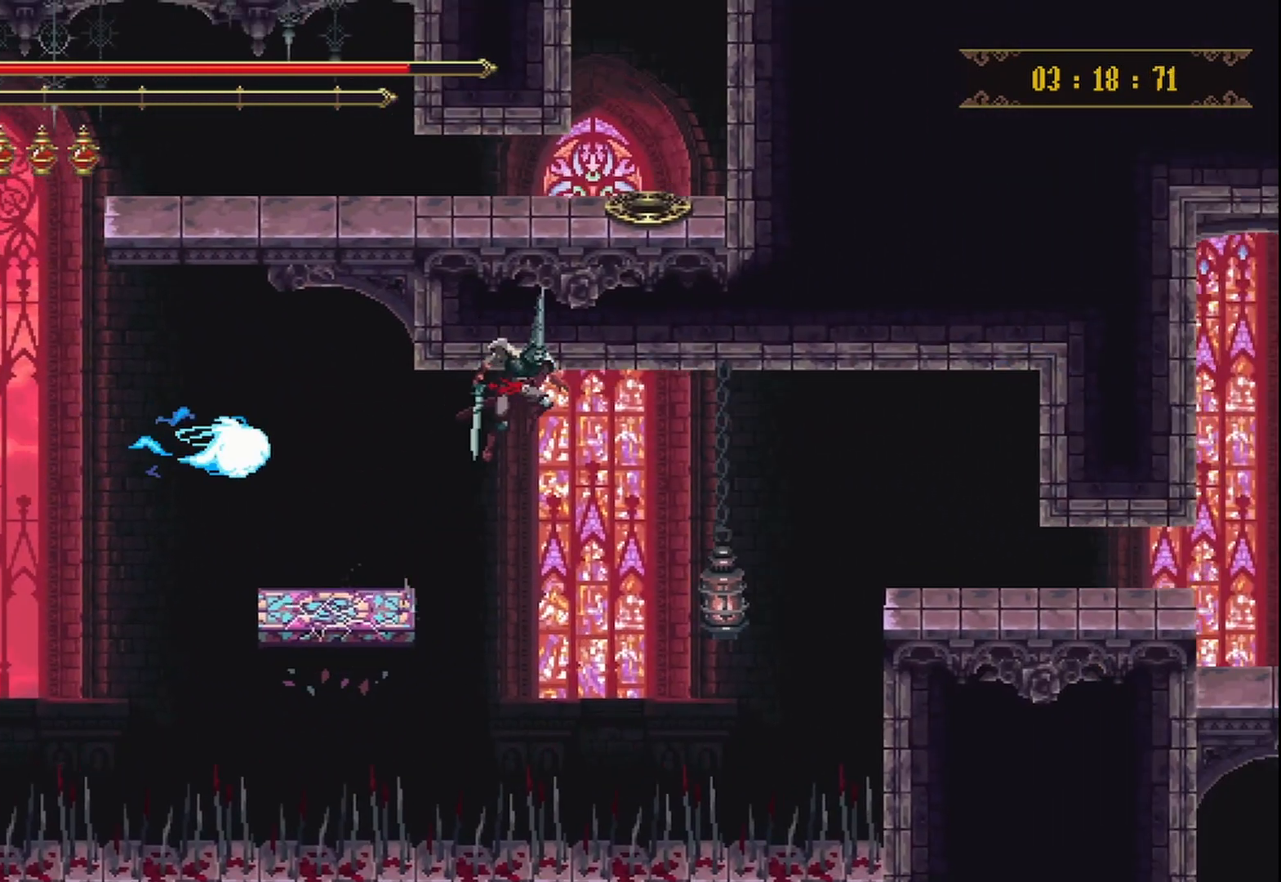
{"buttons": ["X", "R2"], "left_stick": "right", "right_stick": "center", "events": [[333, "R2", "down"], [333, "X", "down"]]}